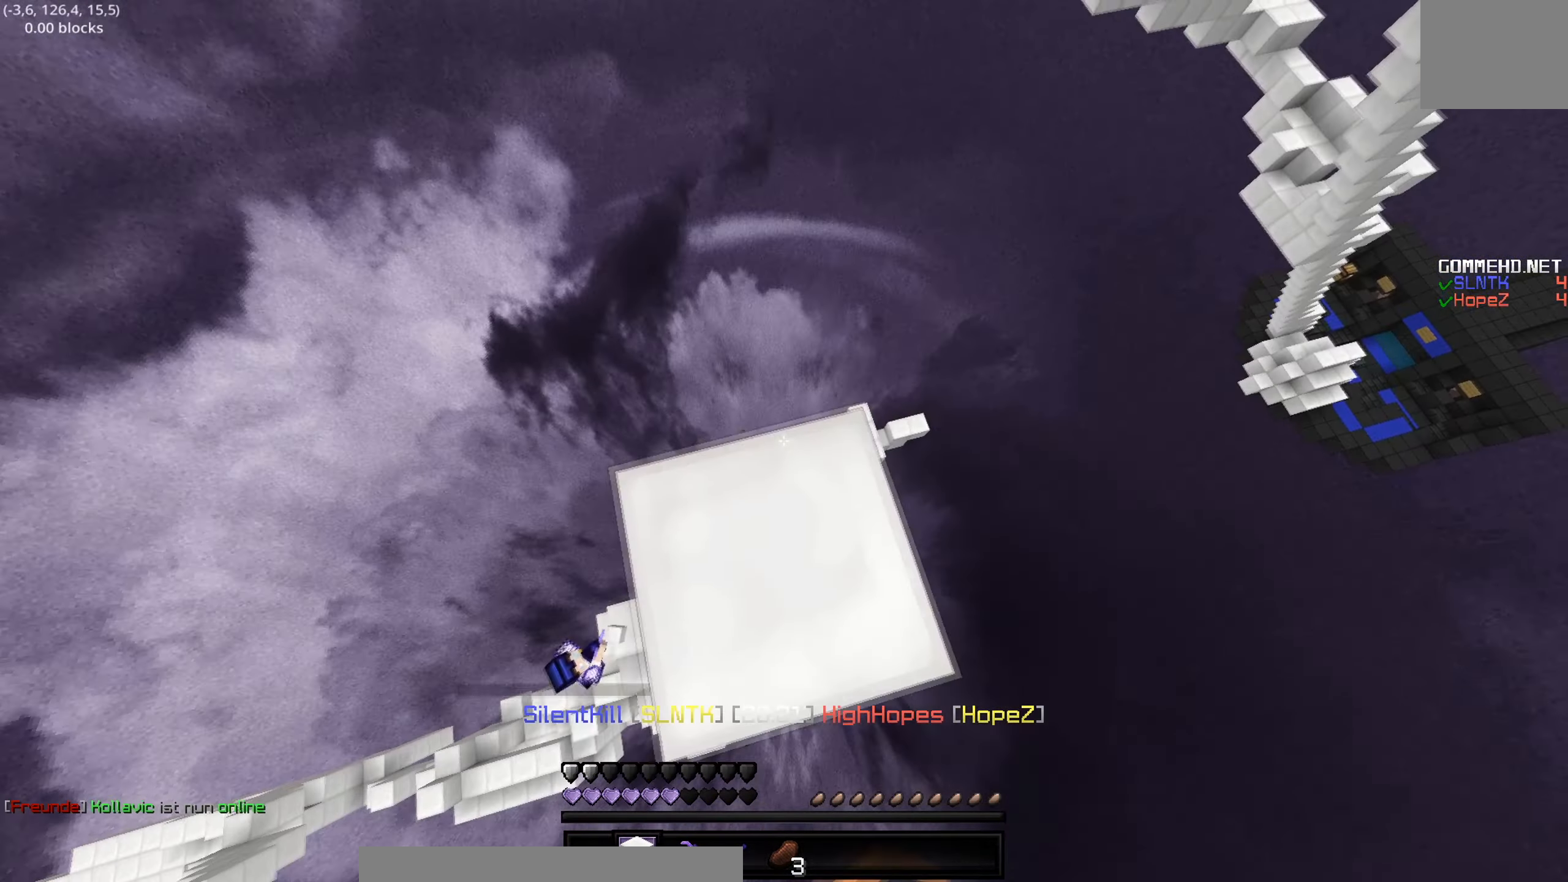
Gameplay with keyboard; each line is a JSON object with the keys held at the frame after it. "events" lists presses ("down") and releases ("up") of "a", "d", "s" and "w" between this image and that frame as [ms after this image, input, new state], when the widget could be followed in between. No other keys are recorded. Mouse input is not recorded.
{"keys": [], "events": []}
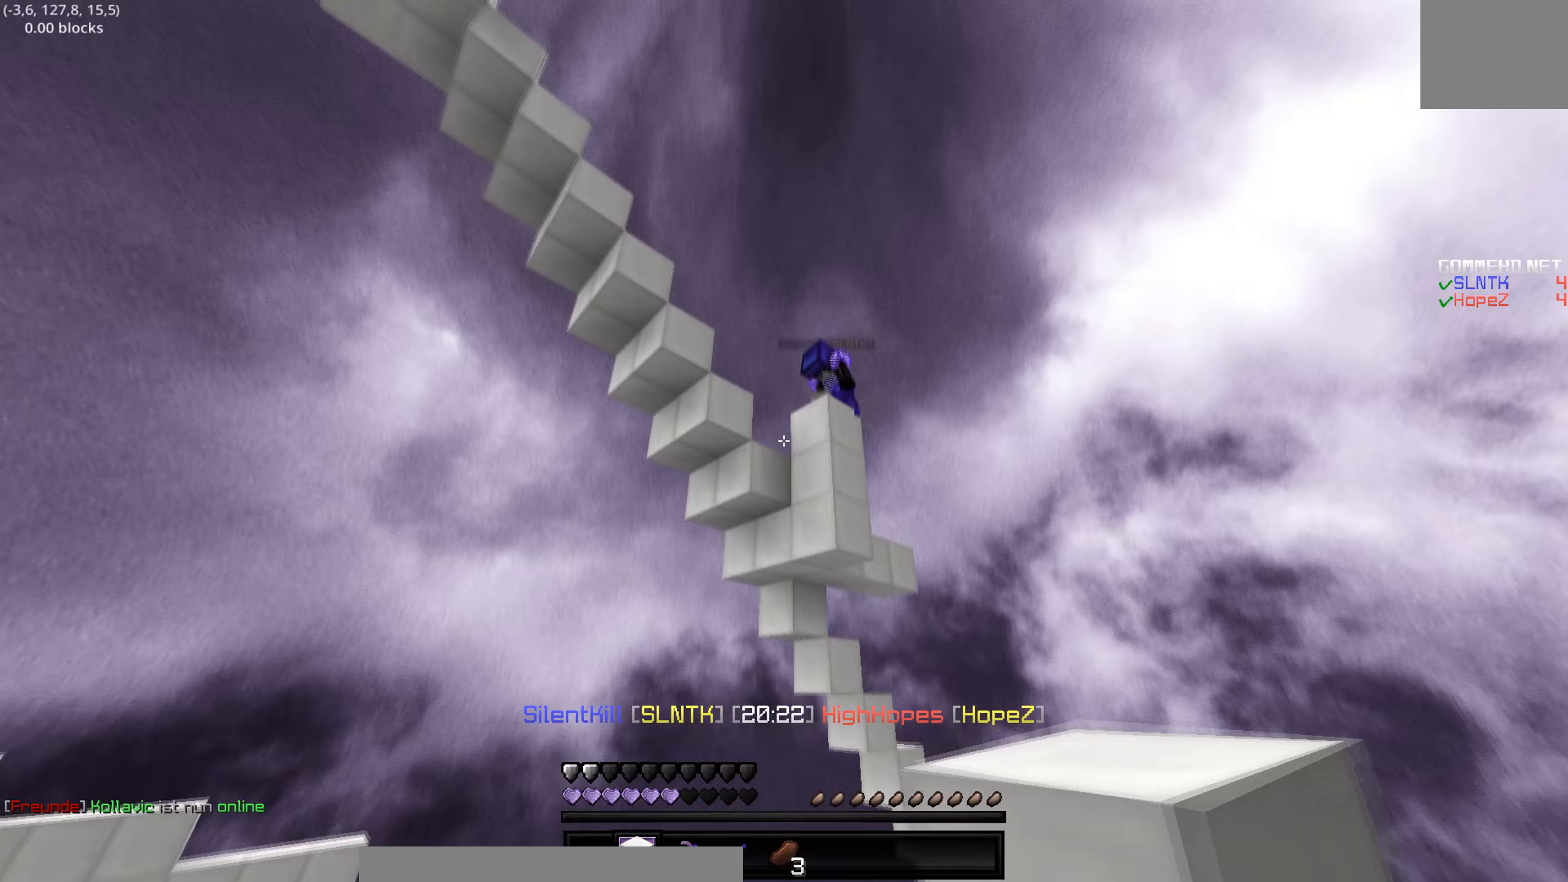
{"keys": [], "events": []}
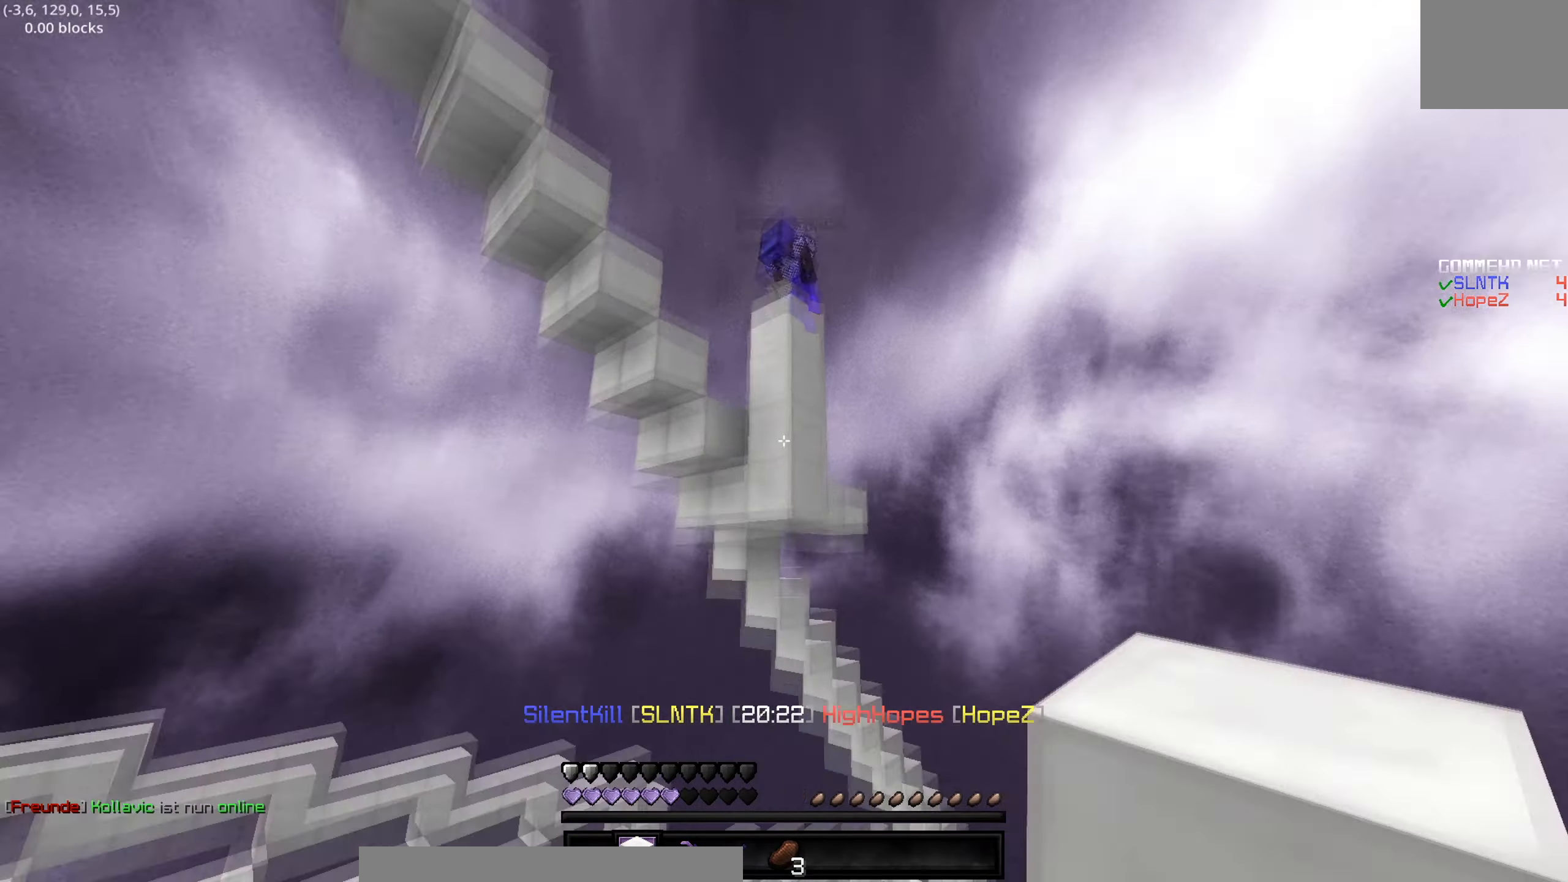
{"keys": ["d", "s"], "events": [[100, "d", "down"], [400, "s", "down"]]}
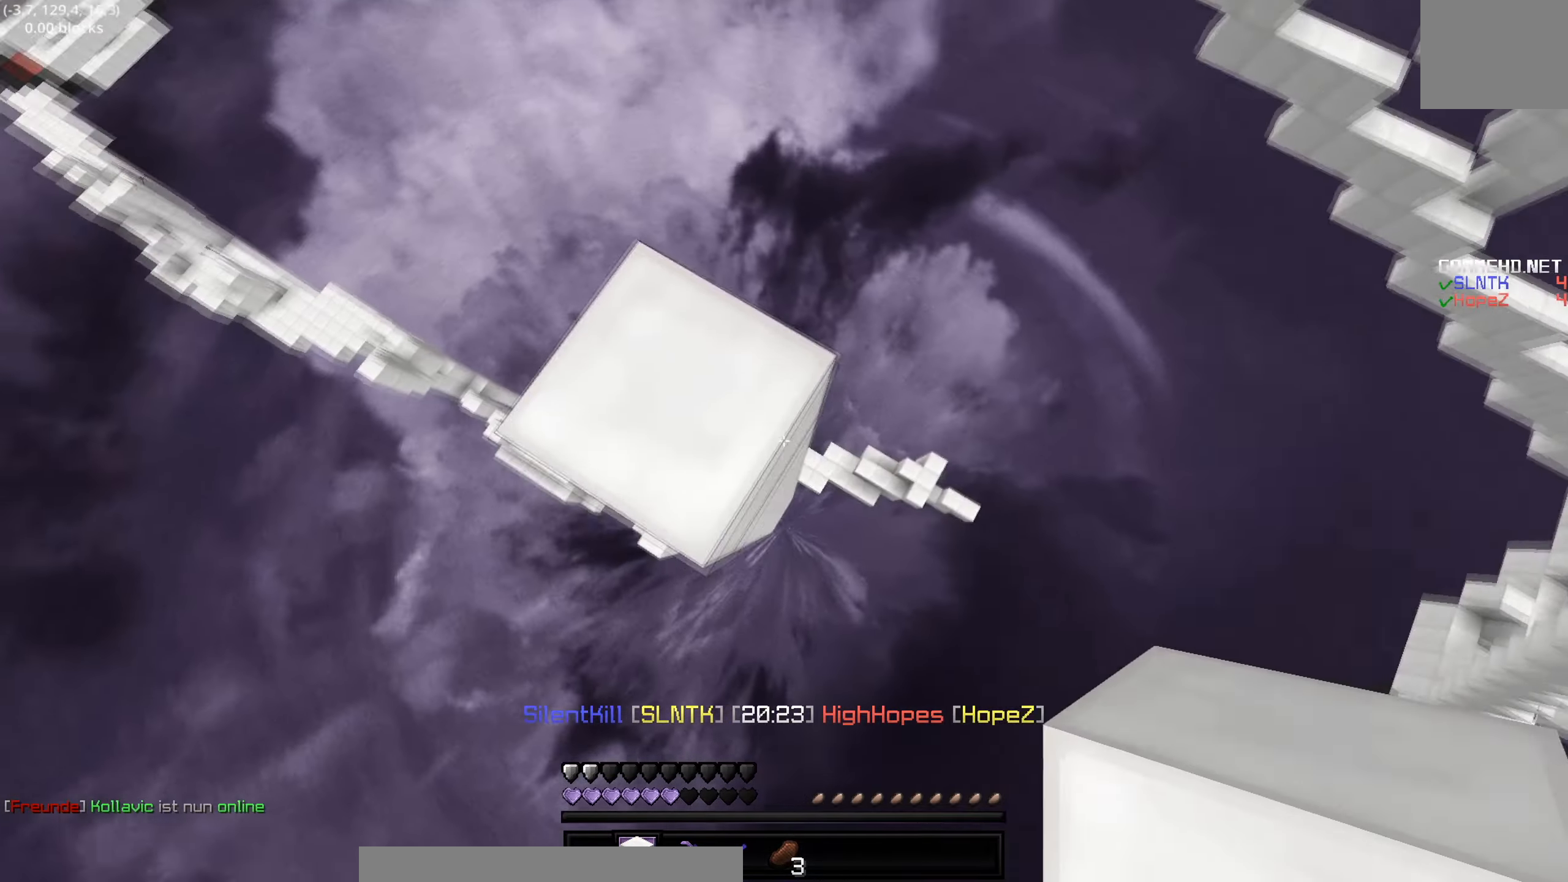
{"keys": [], "events": [[150, "s", "up"], [200, "d", "up"]]}
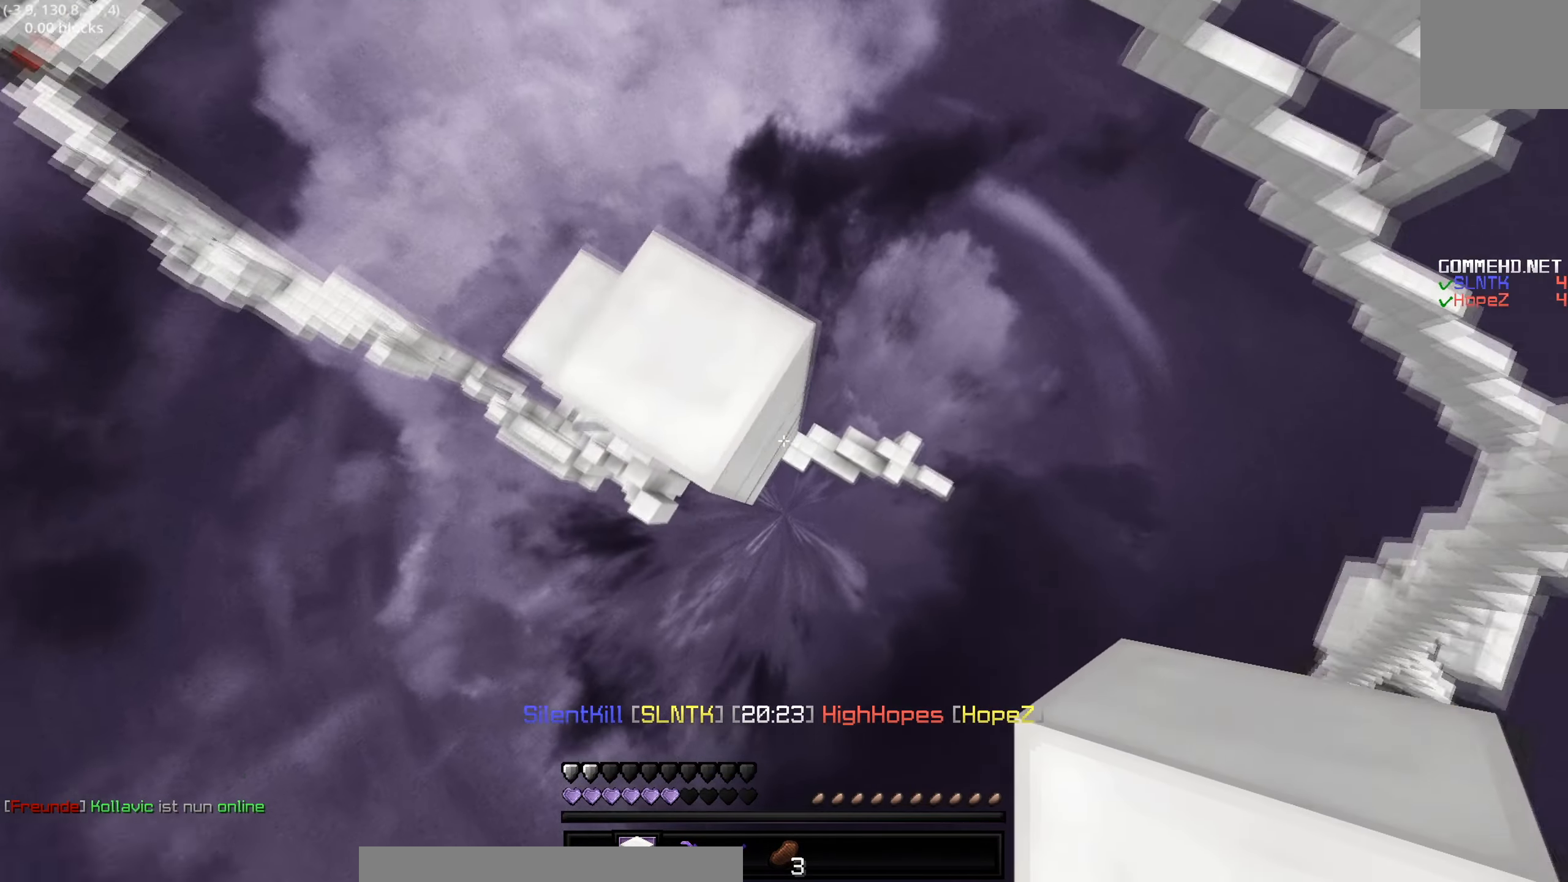
{"keys": ["w"], "events": [[50, "w", "down"], [150, "a", "down"], [367, "a", "up"]]}
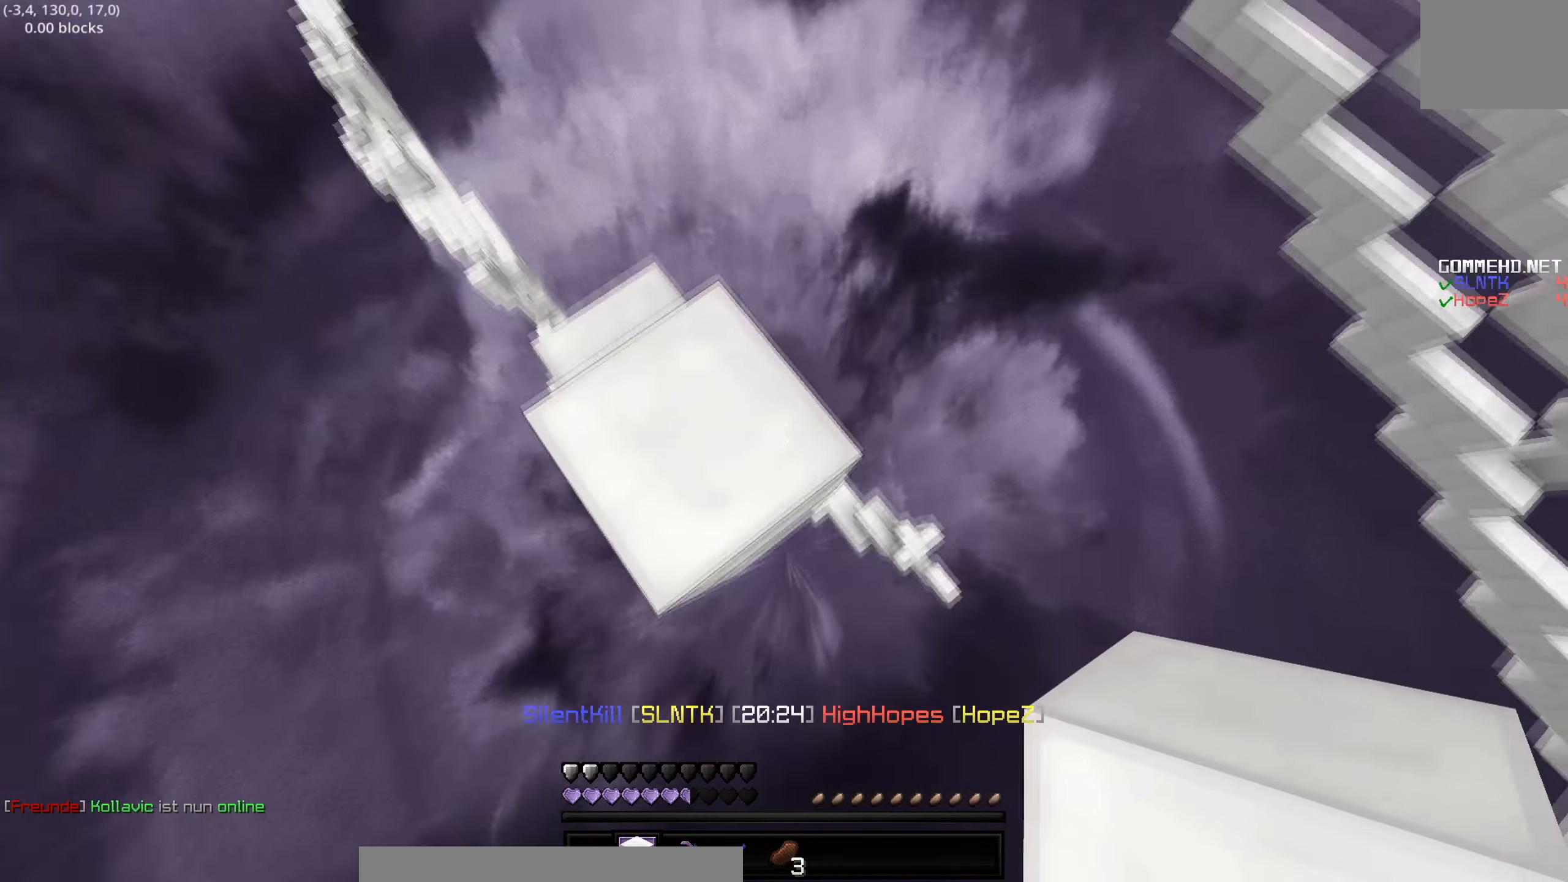
{"keys": ["w"], "events": [[33, "w", "up"], [150, "a", "down"], [367, "a", "up"], [400, "d", "down"], [450, "d", "up"], [500, "w", "down"]]}
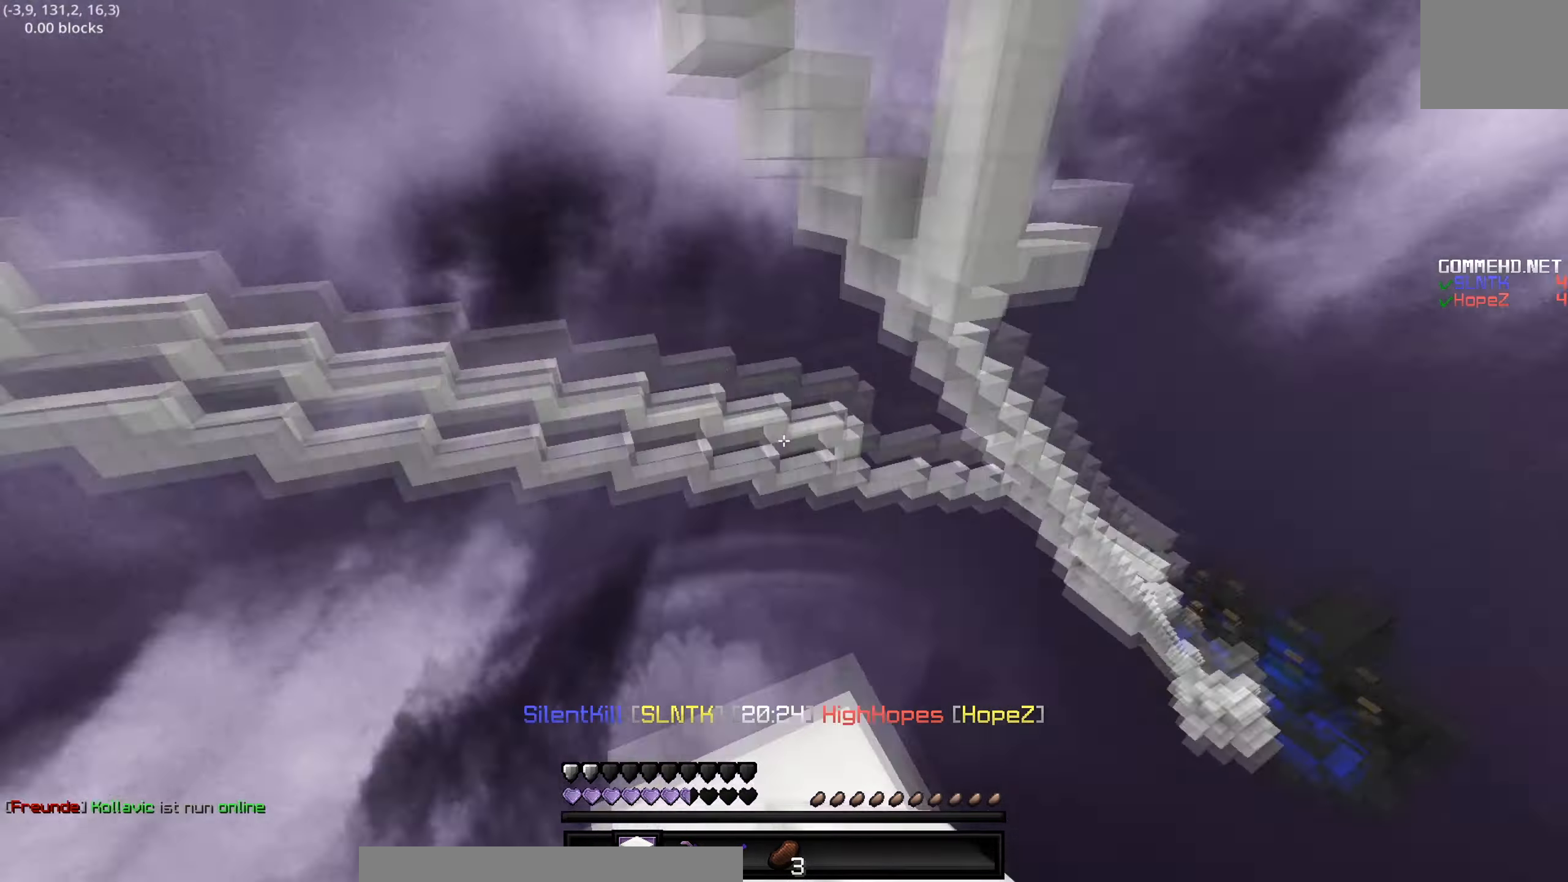
{"keys": [], "events": [[100, "a", "down"], [267, "a", "up"], [300, "w", "up"]]}
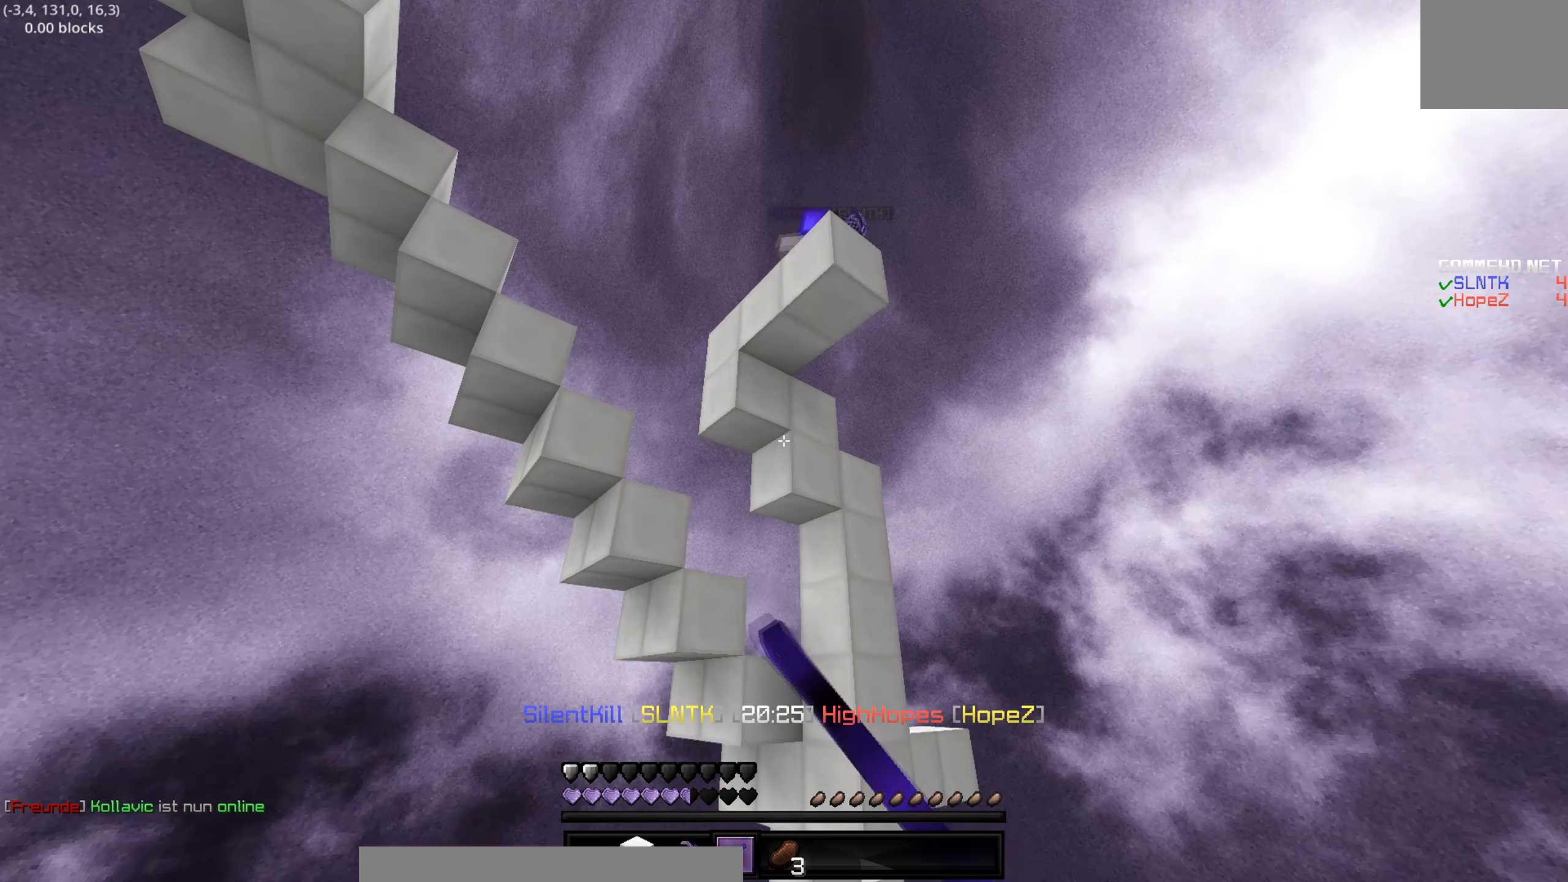
{"keys": ["a"], "events": [[50, "d", "down"], [300, "d", "up"], [350, "a", "down"]]}
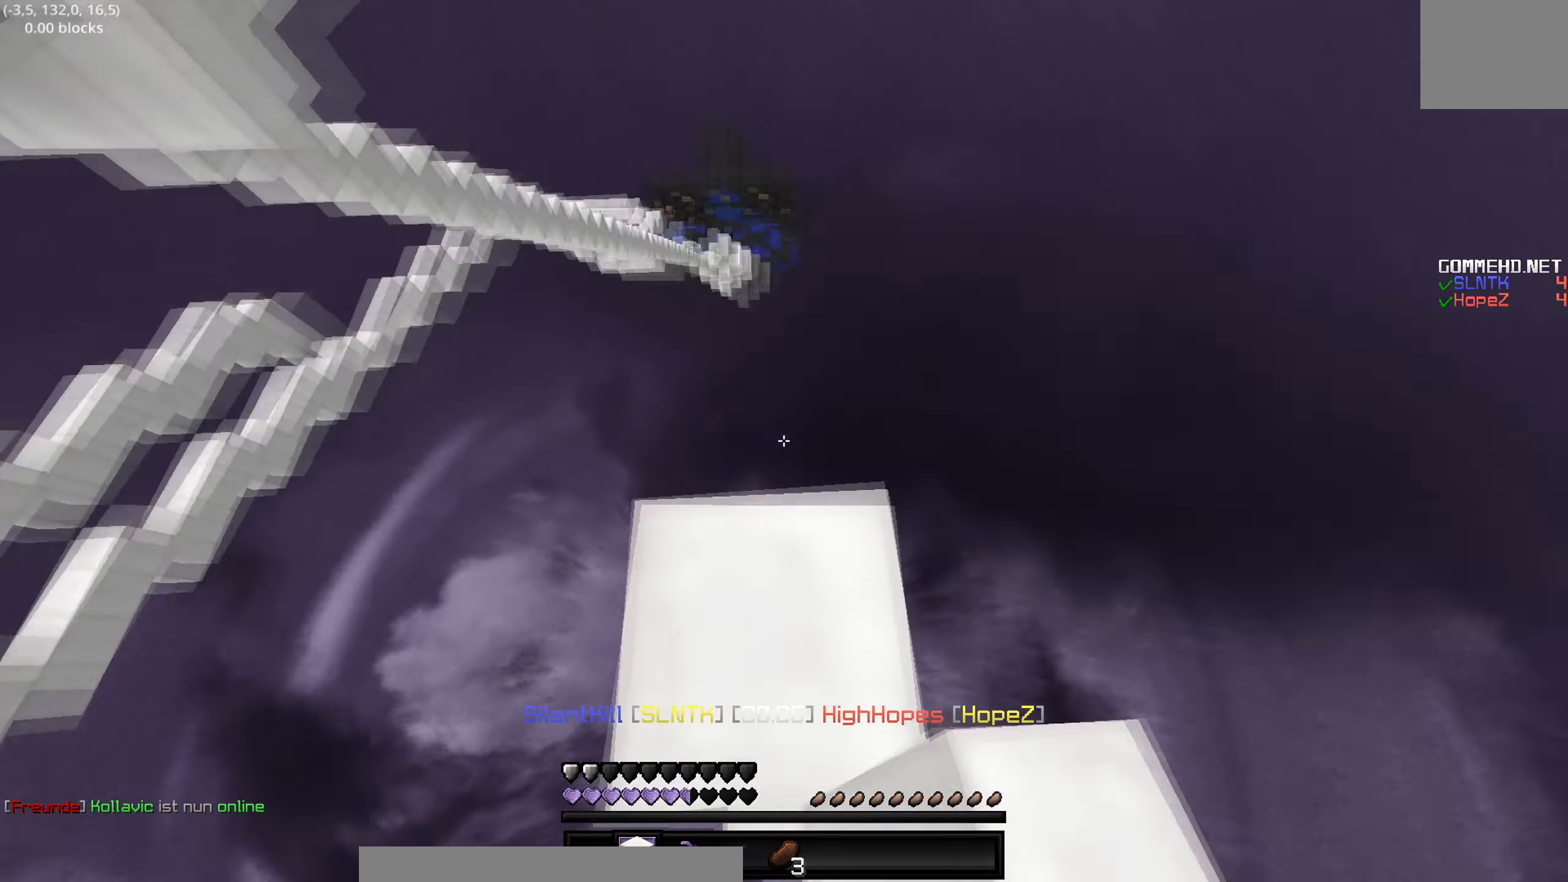
{"keys": ["d"], "events": [[100, "s", "down"], [250, "s", "up"], [400, "a", "up"], [400, "d", "down"]]}
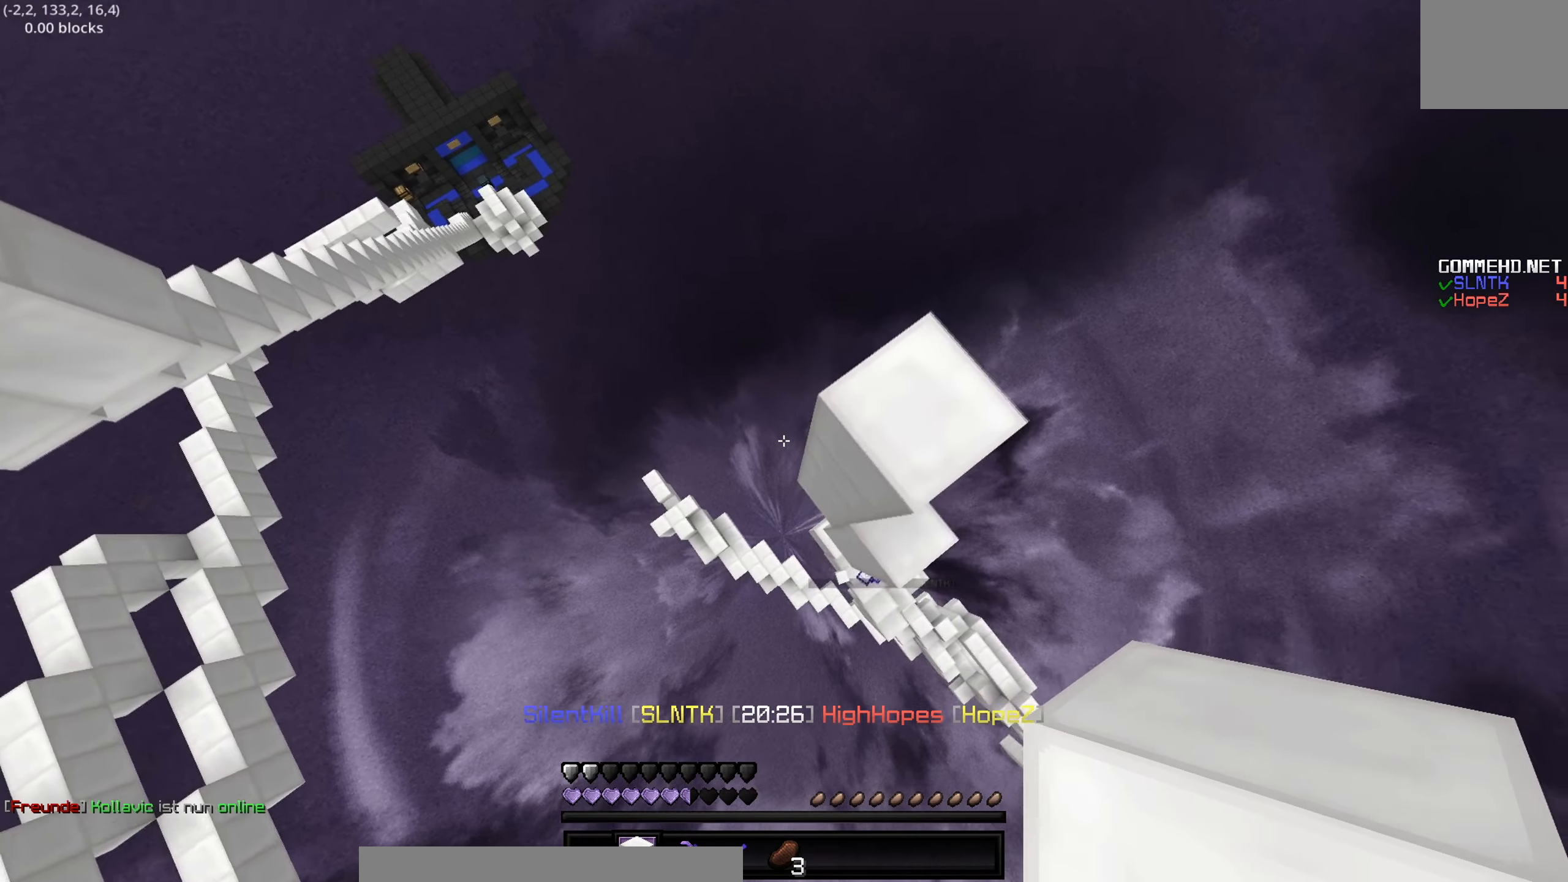
{"keys": ["d", "w"], "events": [[200, "w", "down"], [300, "d", "up"], [350, "w", "up"], [450, "w", "down"], [500, "d", "down"]]}
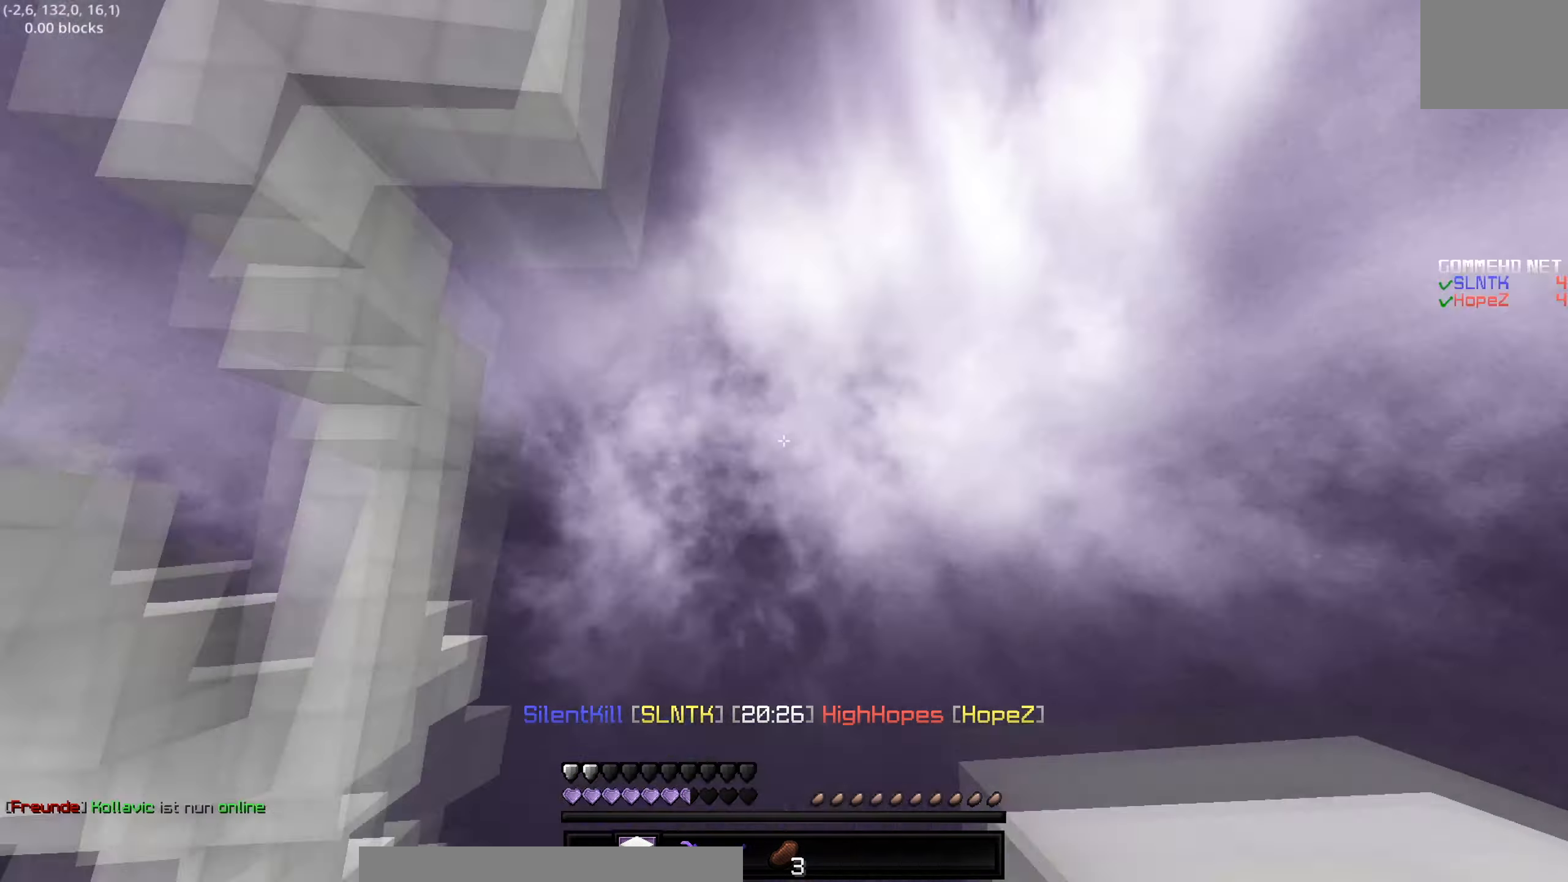
{"keys": [], "events": [[183, "w", "up"], [267, "d", "up"]]}
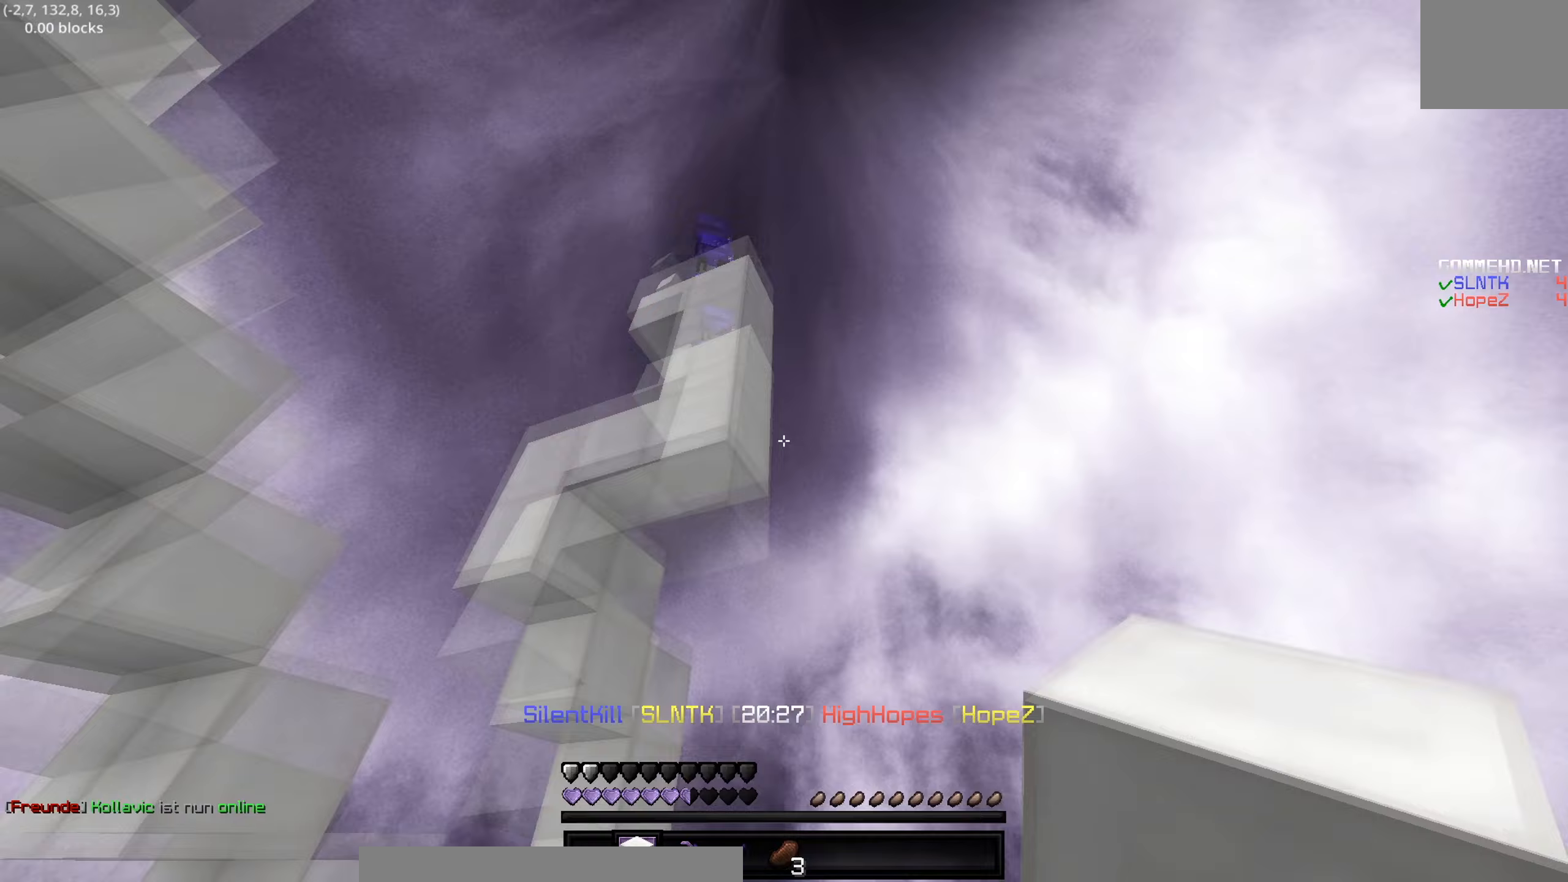
{"keys": [], "events": []}
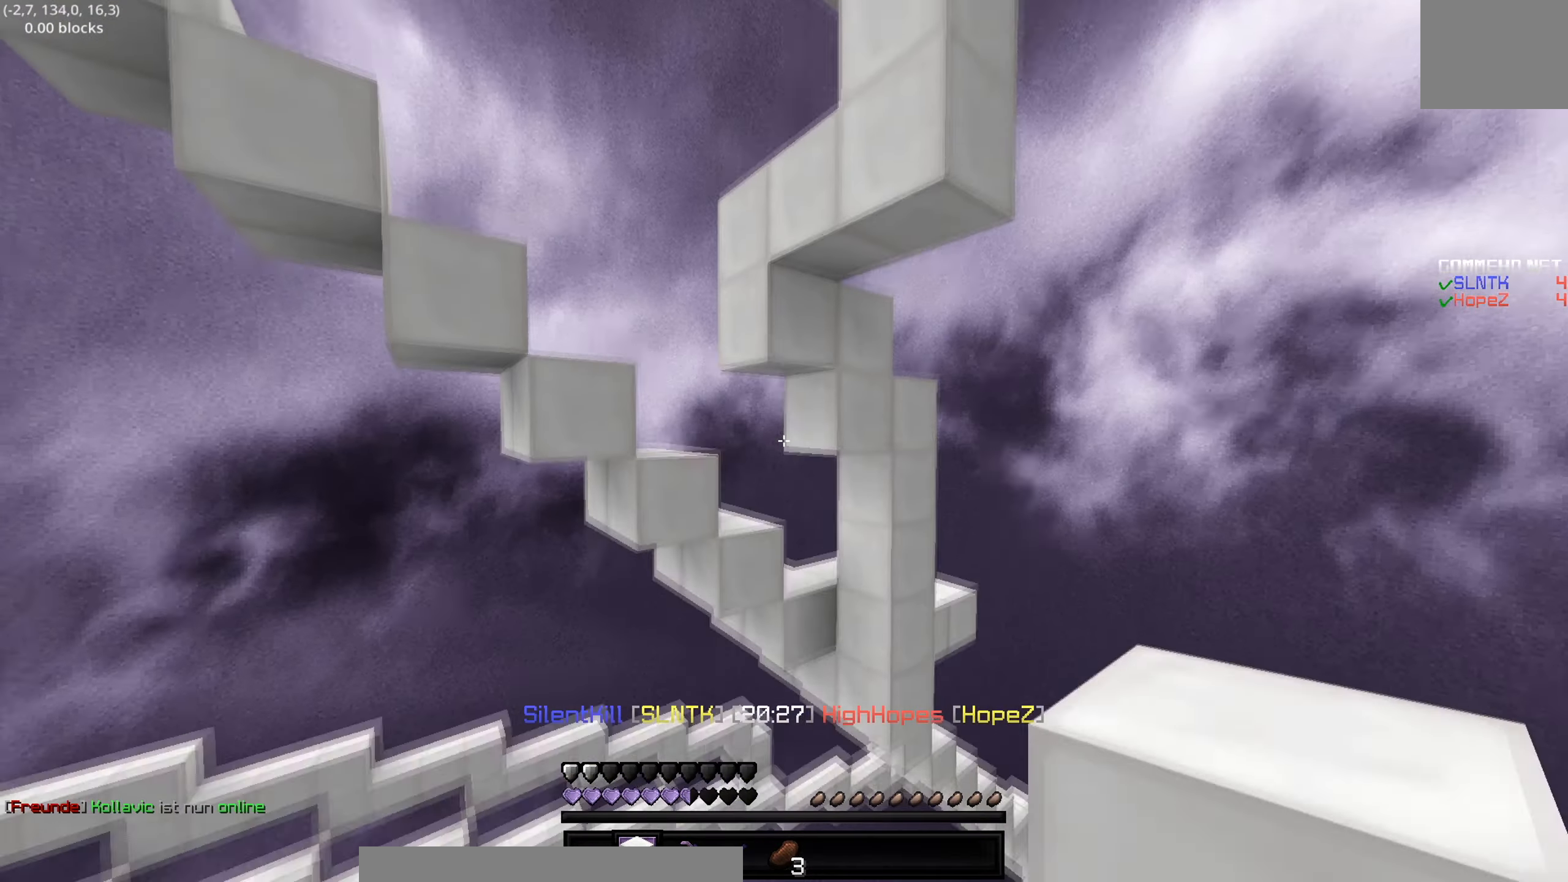
{"keys": ["w"], "events": [[50, "d", "down"], [100, "d", "up"], [300, "w", "down"]]}
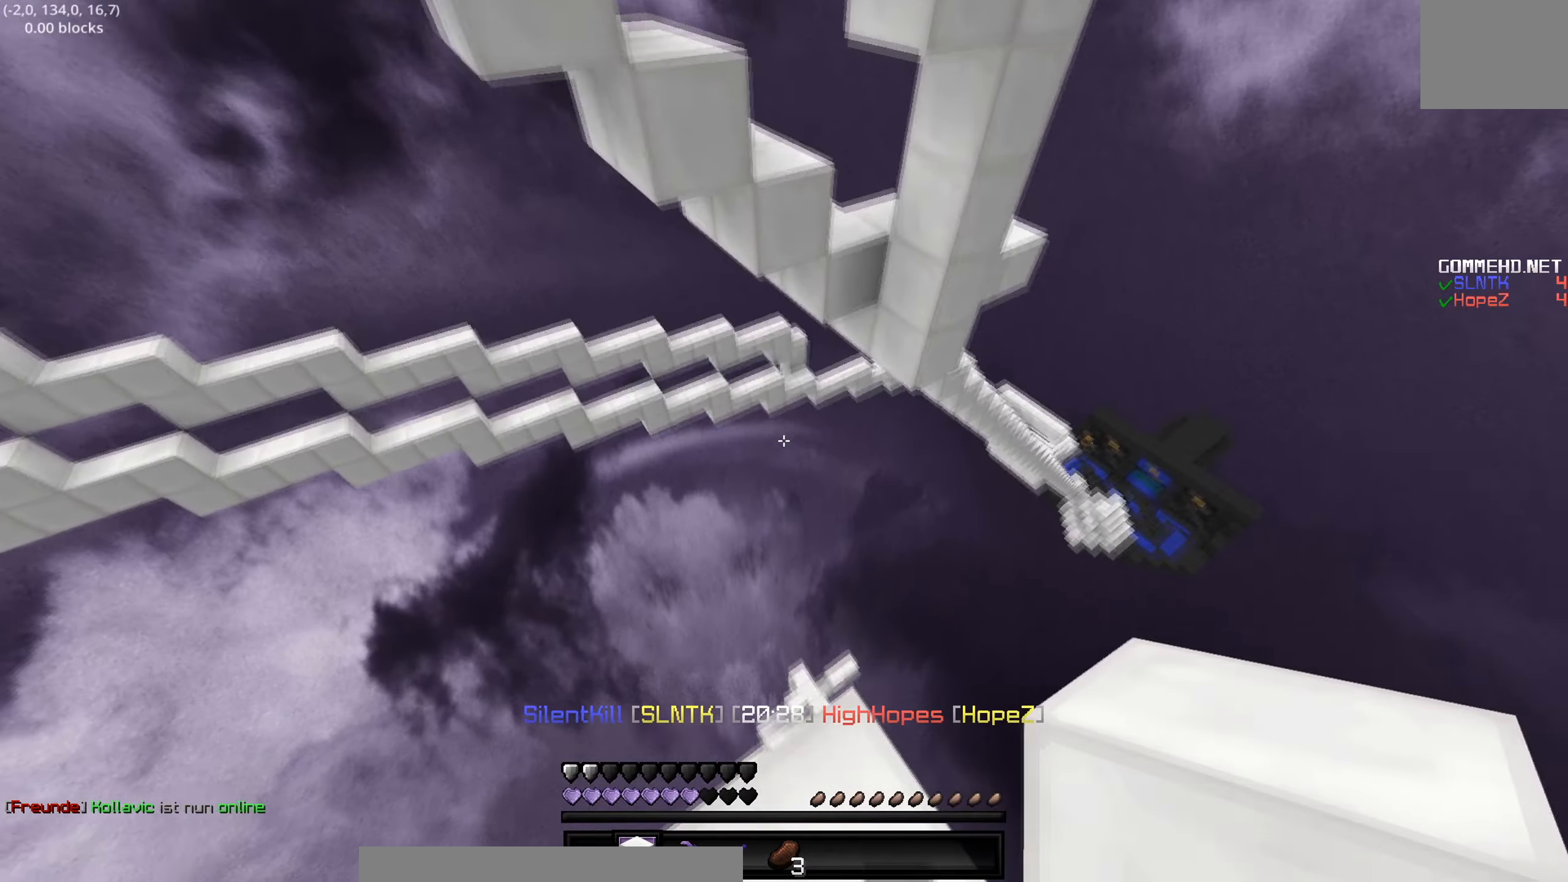
{"keys": ["w"], "events": []}
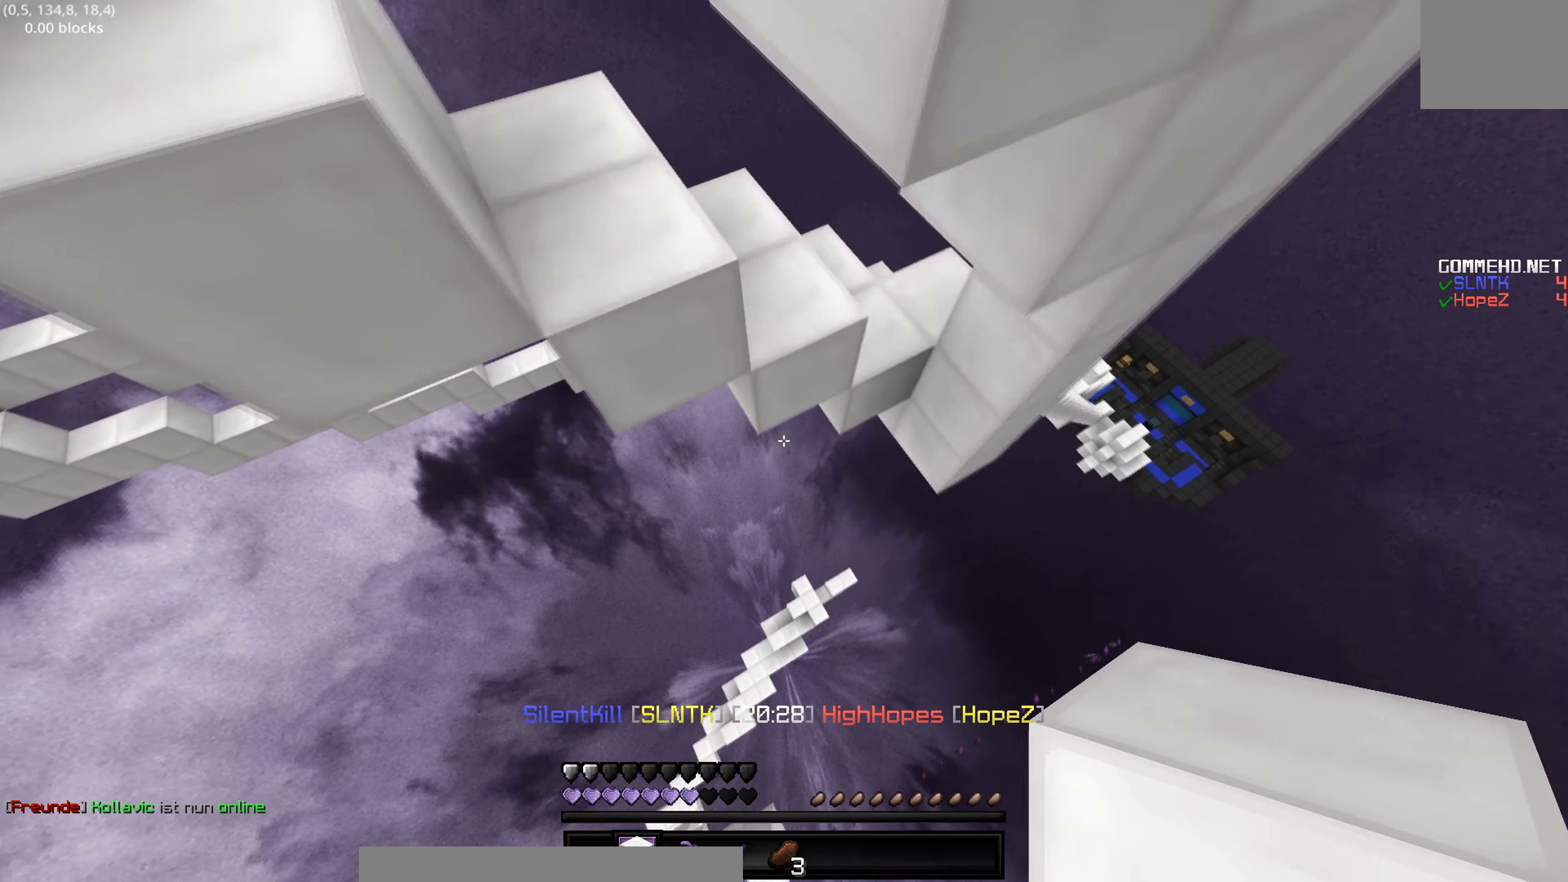
{"keys": ["a", "w"], "events": [[500, "a", "down"]]}
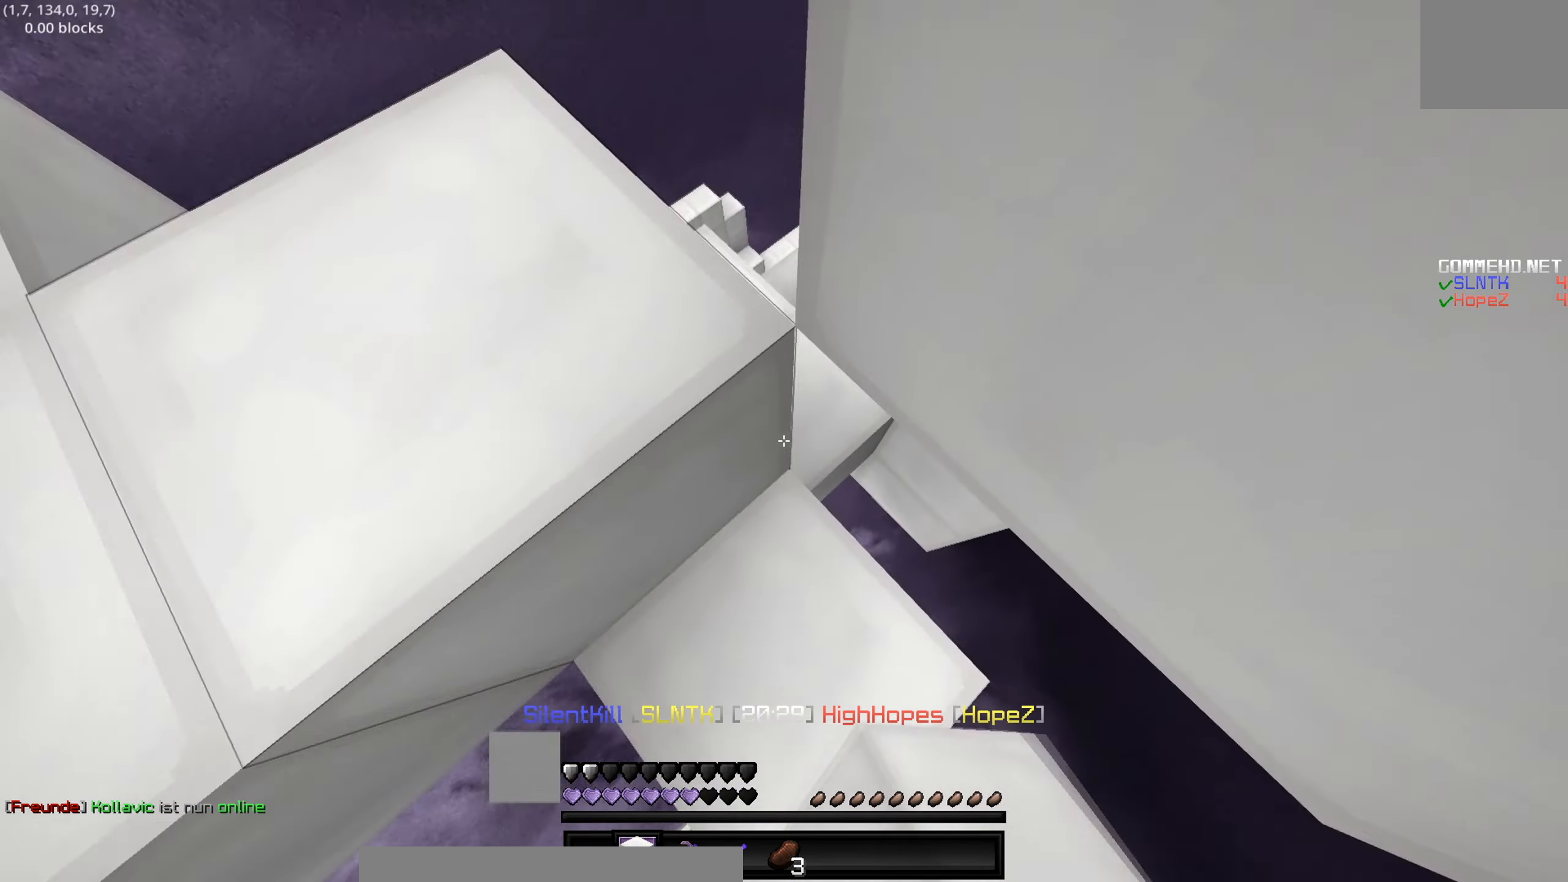
{"keys": [], "events": [[167, "a", "up"], [167, "w", "up"]]}
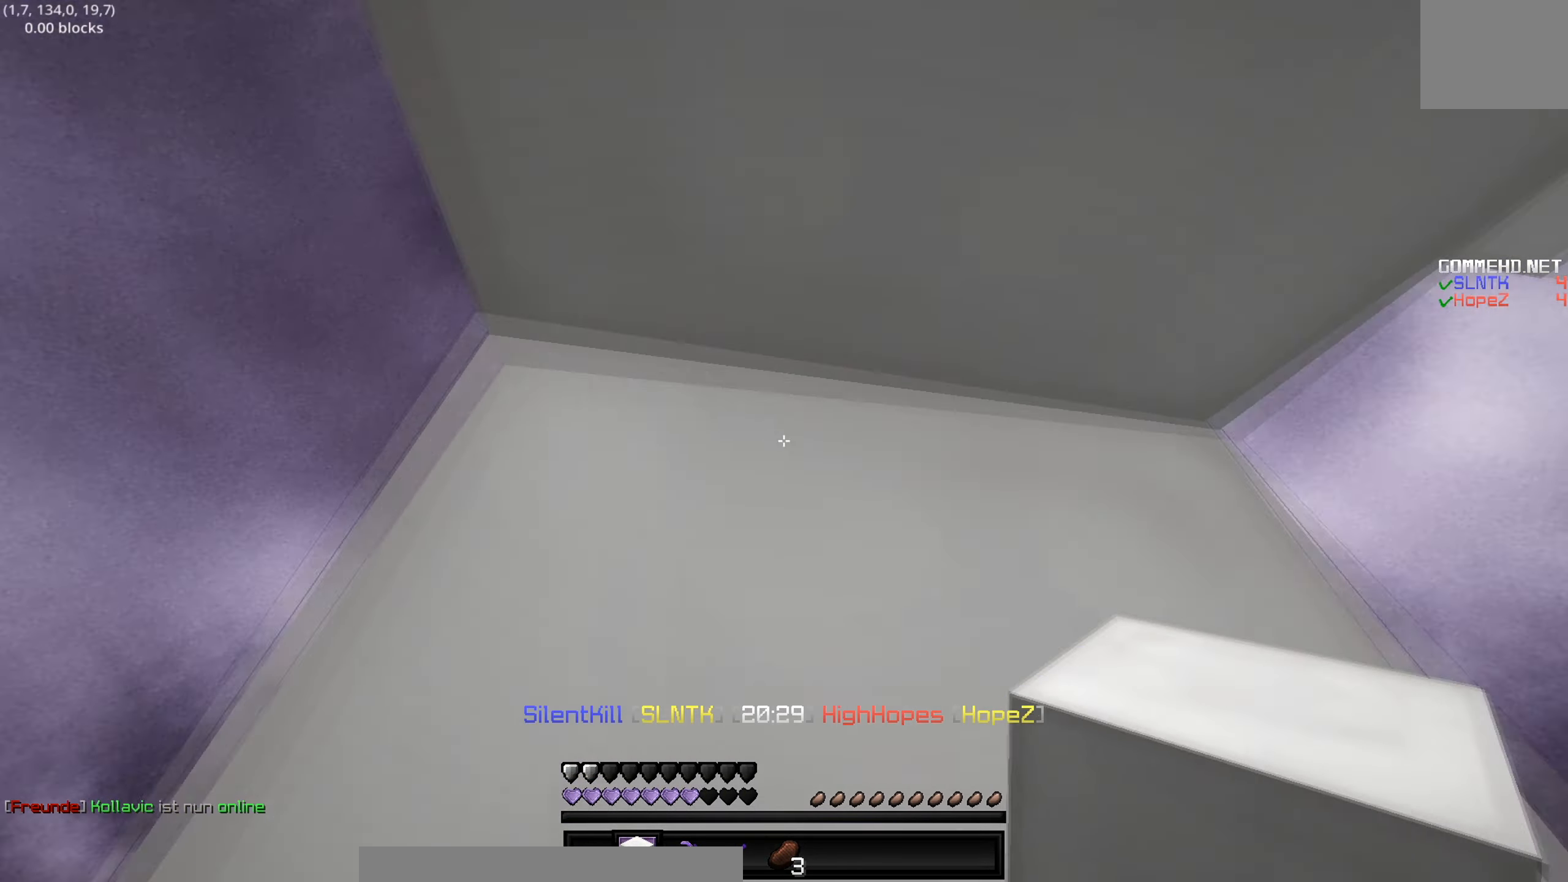
{"keys": [], "events": [[50, "a", "down"], [233, "a", "up"]]}
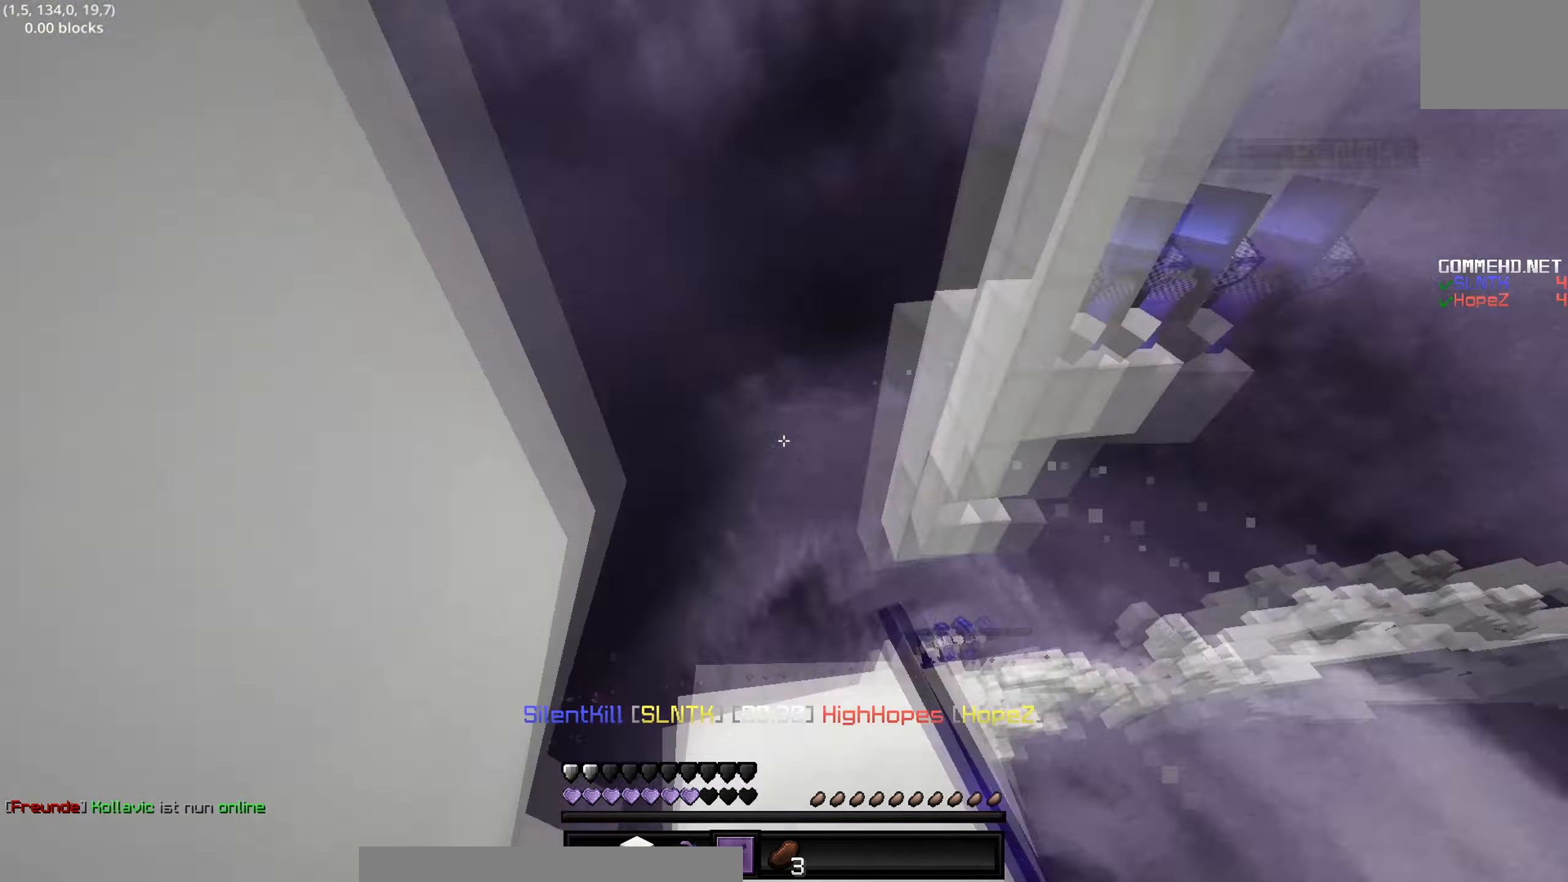
{"keys": ["a", "w"], "events": [[500, "a", "down"], [500, "w", "down"]]}
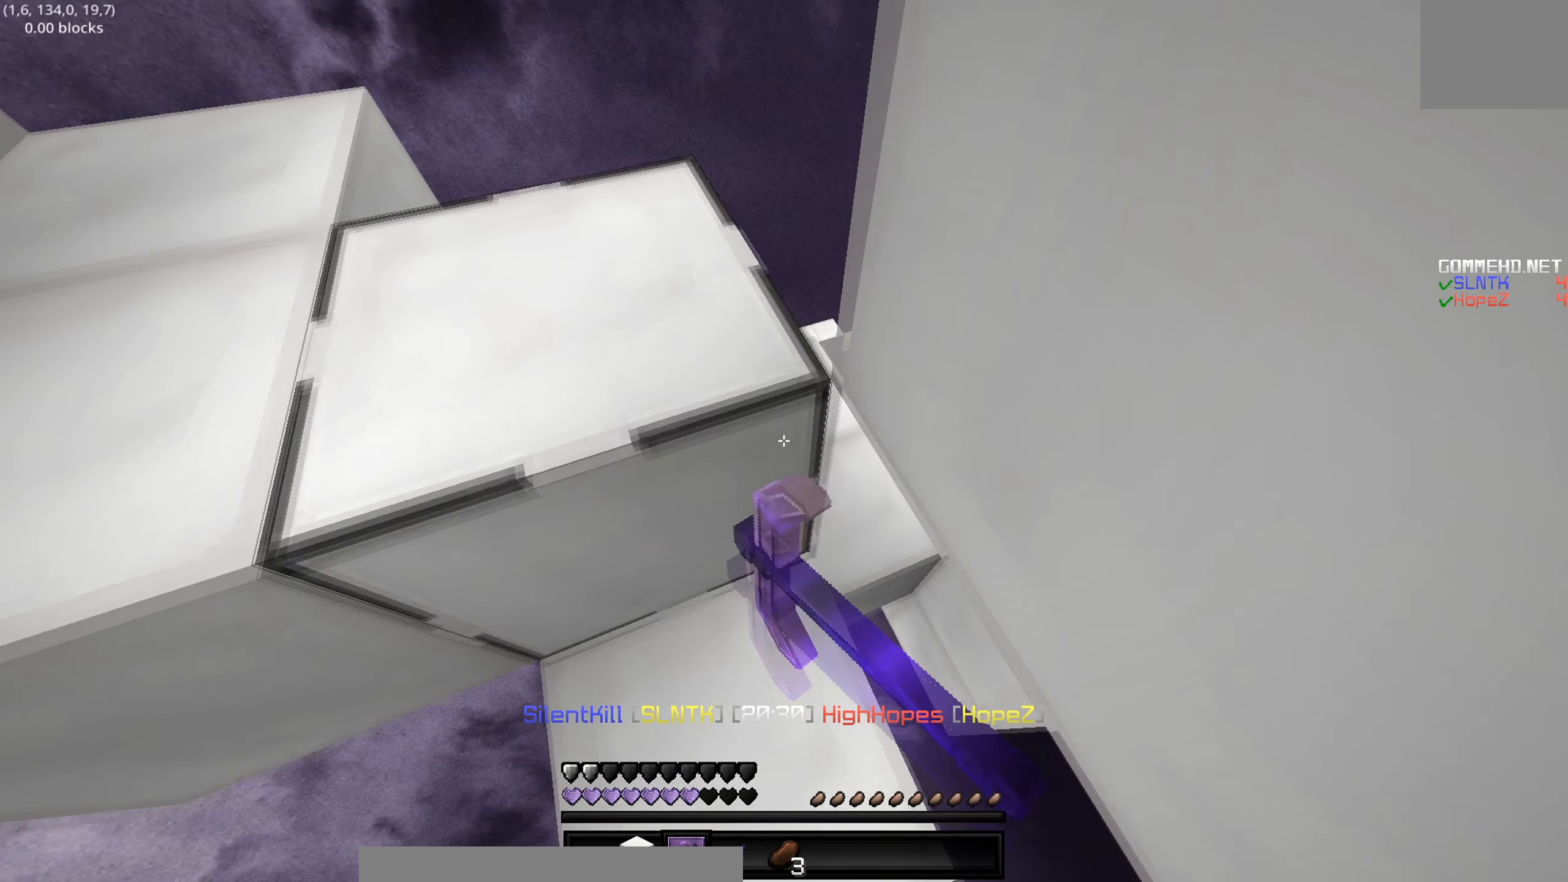
{"keys": ["w"], "events": [[183, "a", "up"]]}
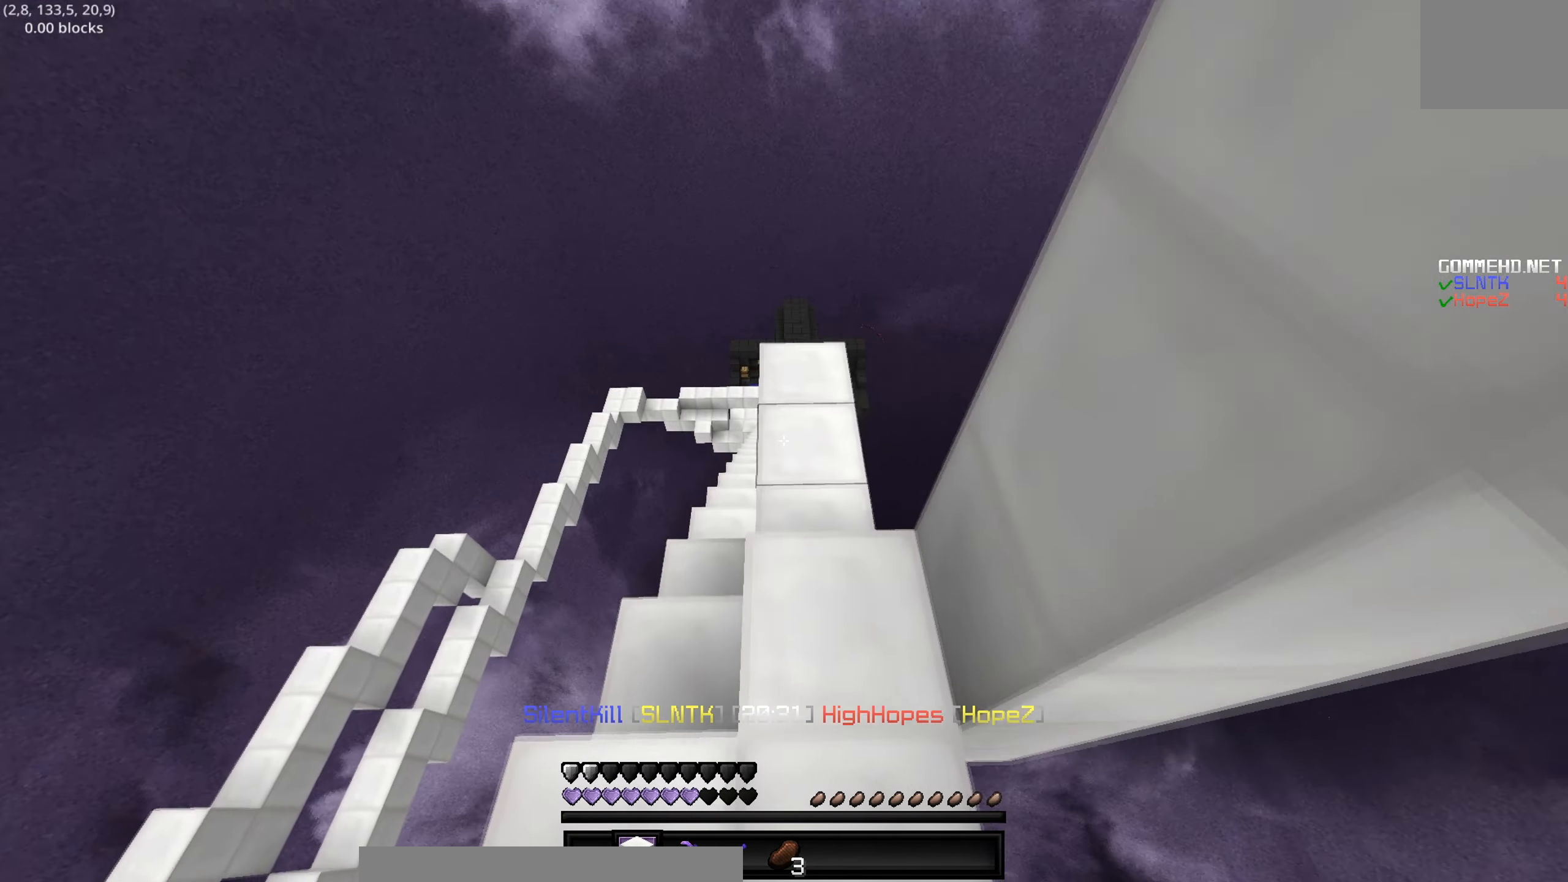
{"keys": ["a", "w"], "events": [[400, "a", "down"]]}
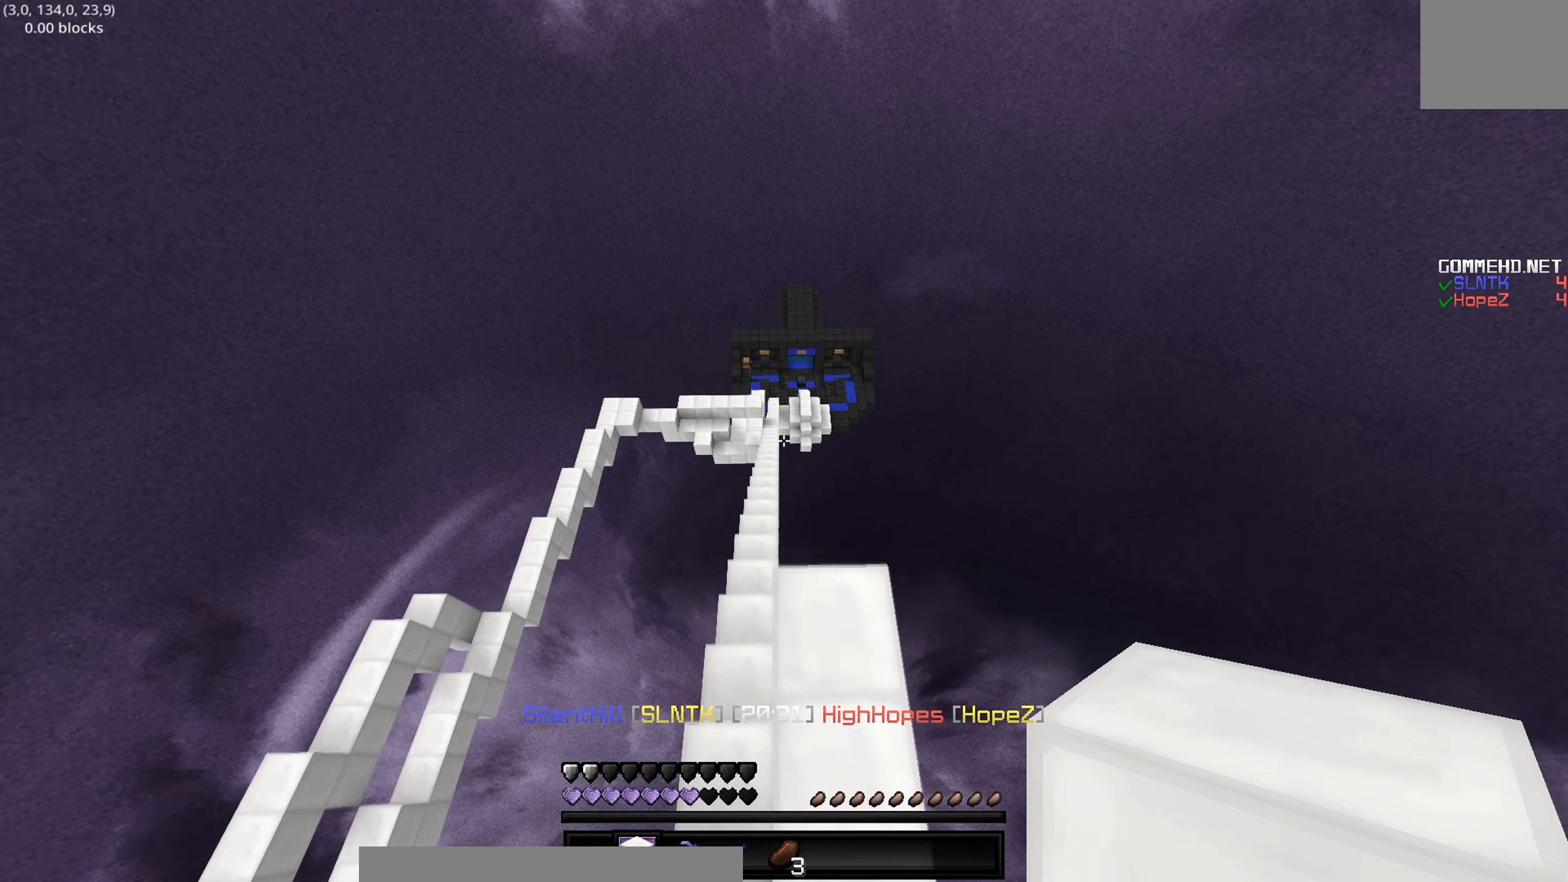
{"keys": ["w"], "events": [[150, "a", "up"]]}
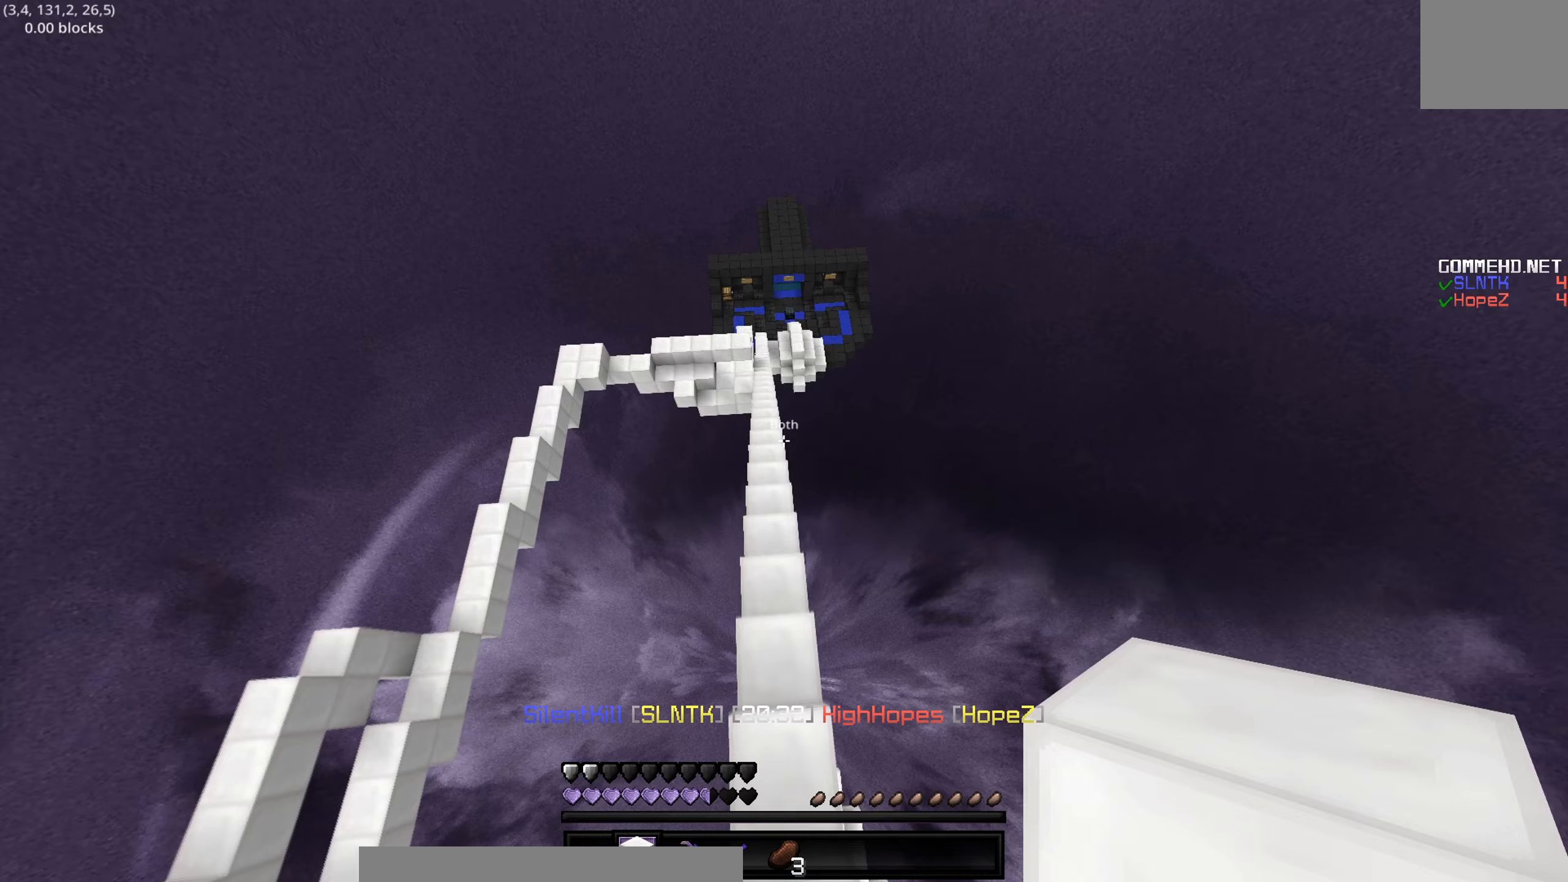
{"keys": ["w"], "events": []}
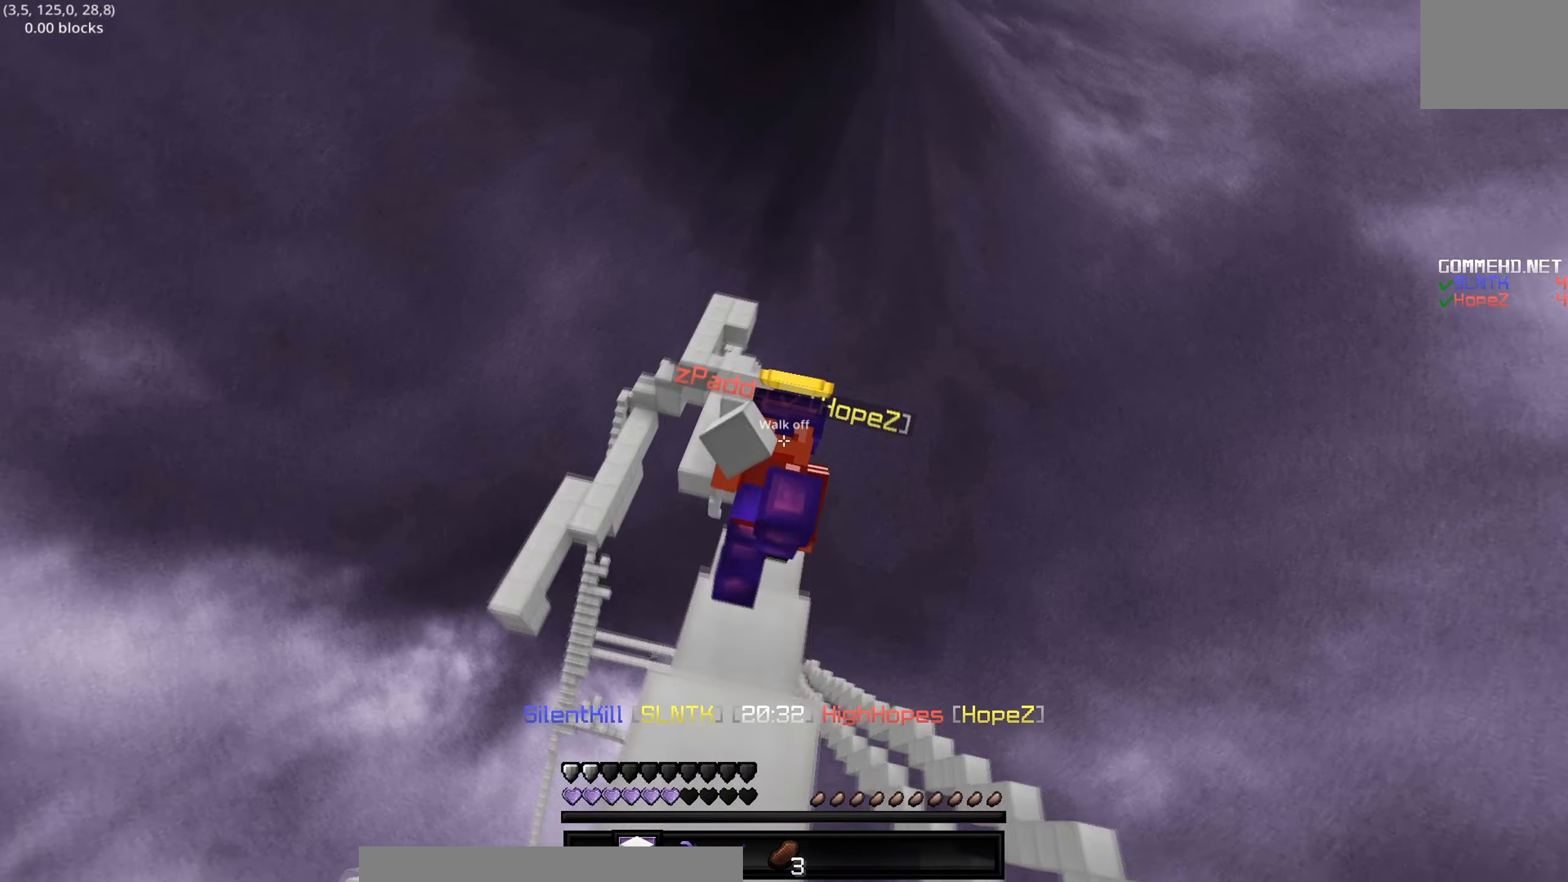
{"keys": ["w"], "events": []}
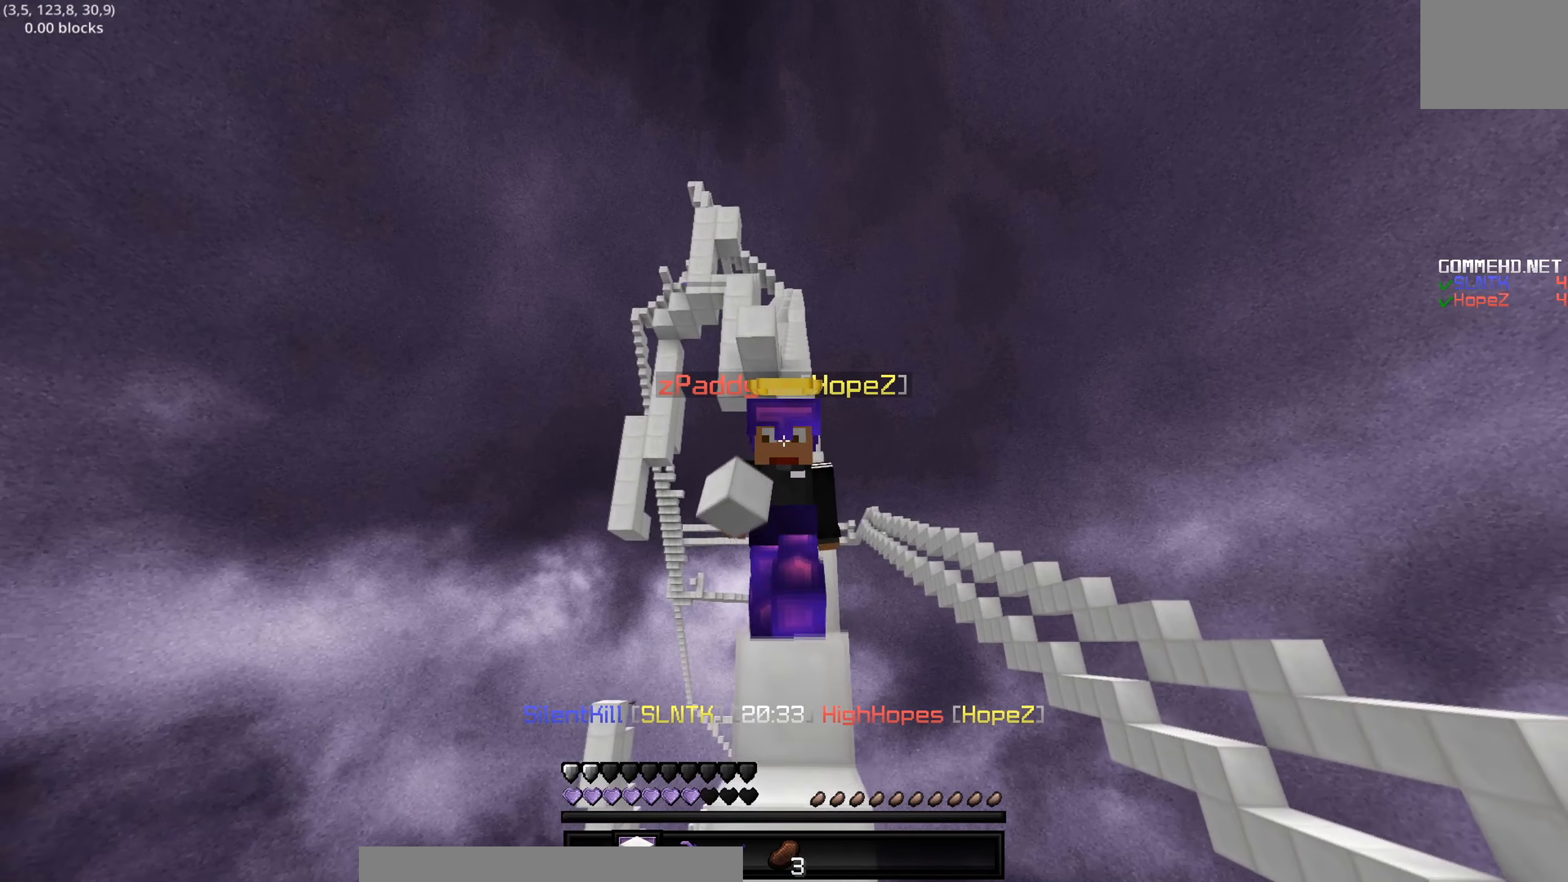
{"keys": ["w"], "events": []}
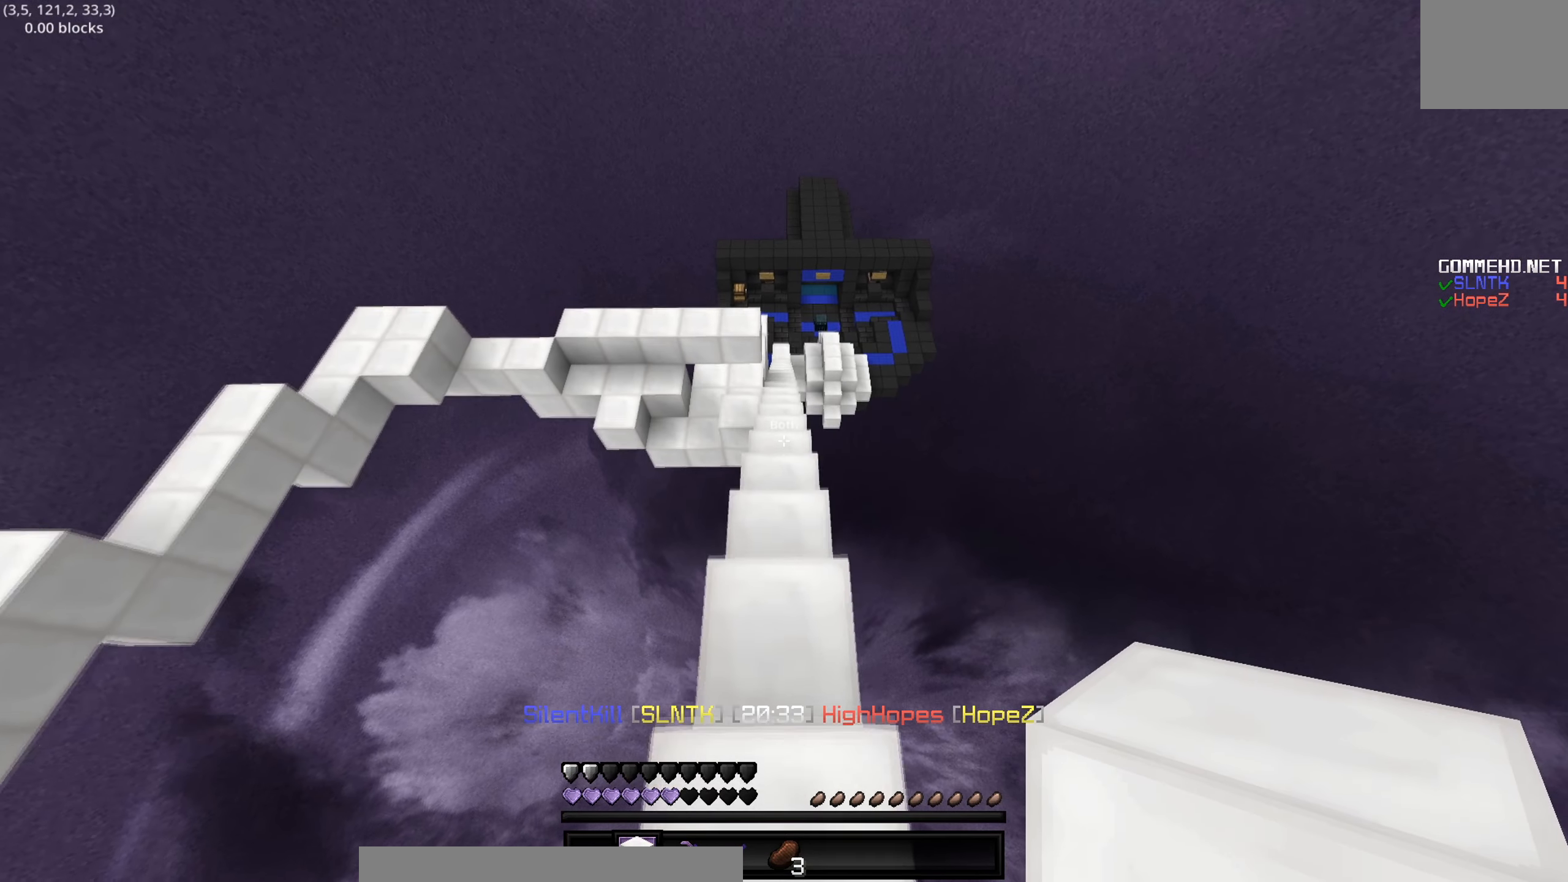
{"keys": ["w"], "events": []}
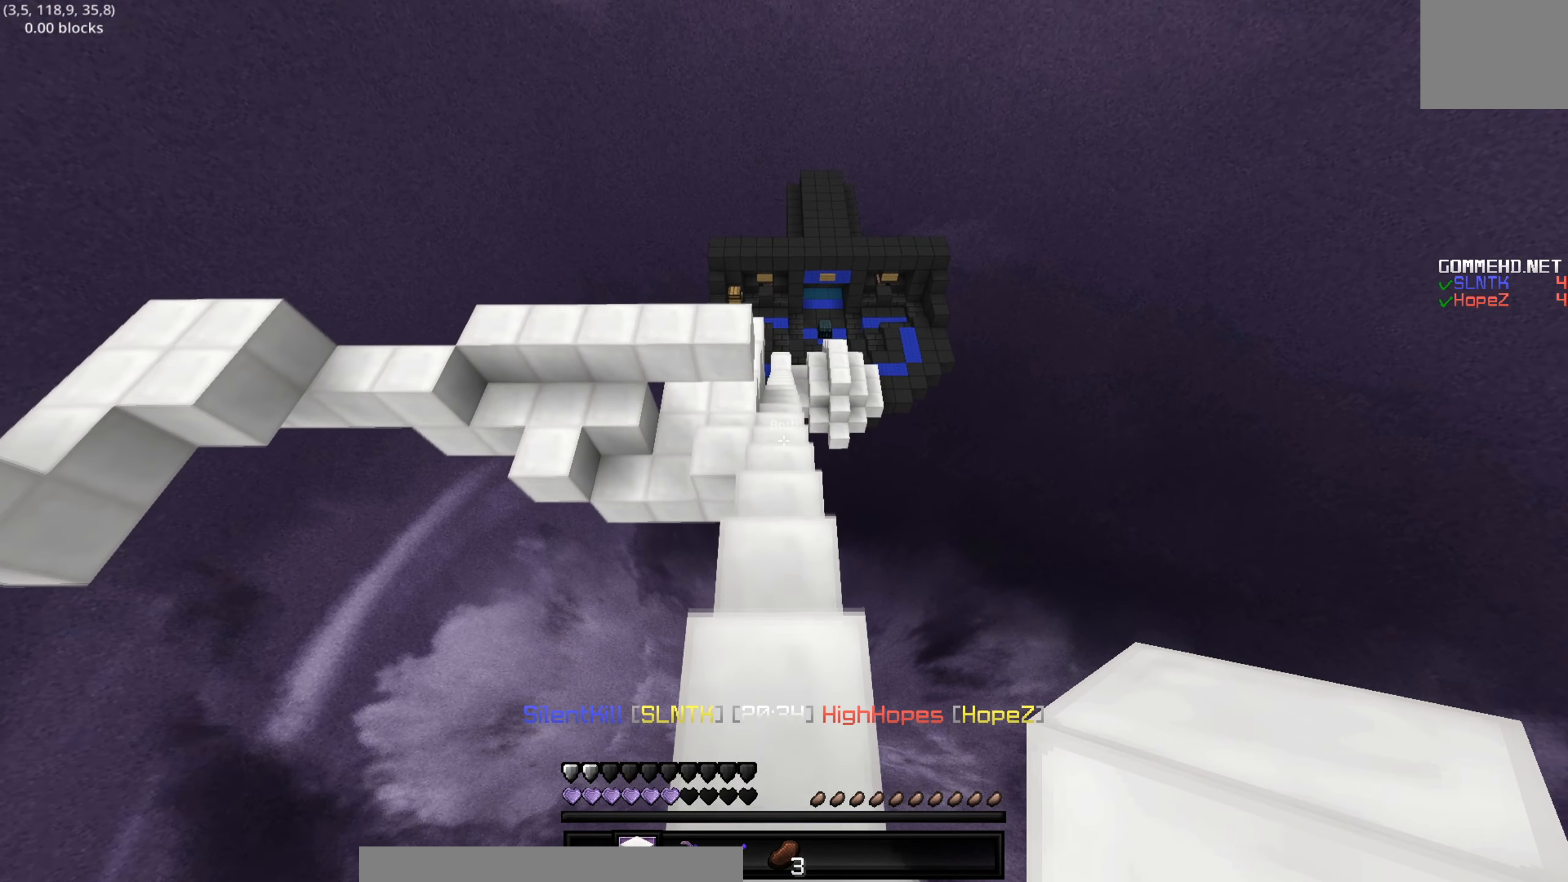
{"keys": ["w"], "events": []}
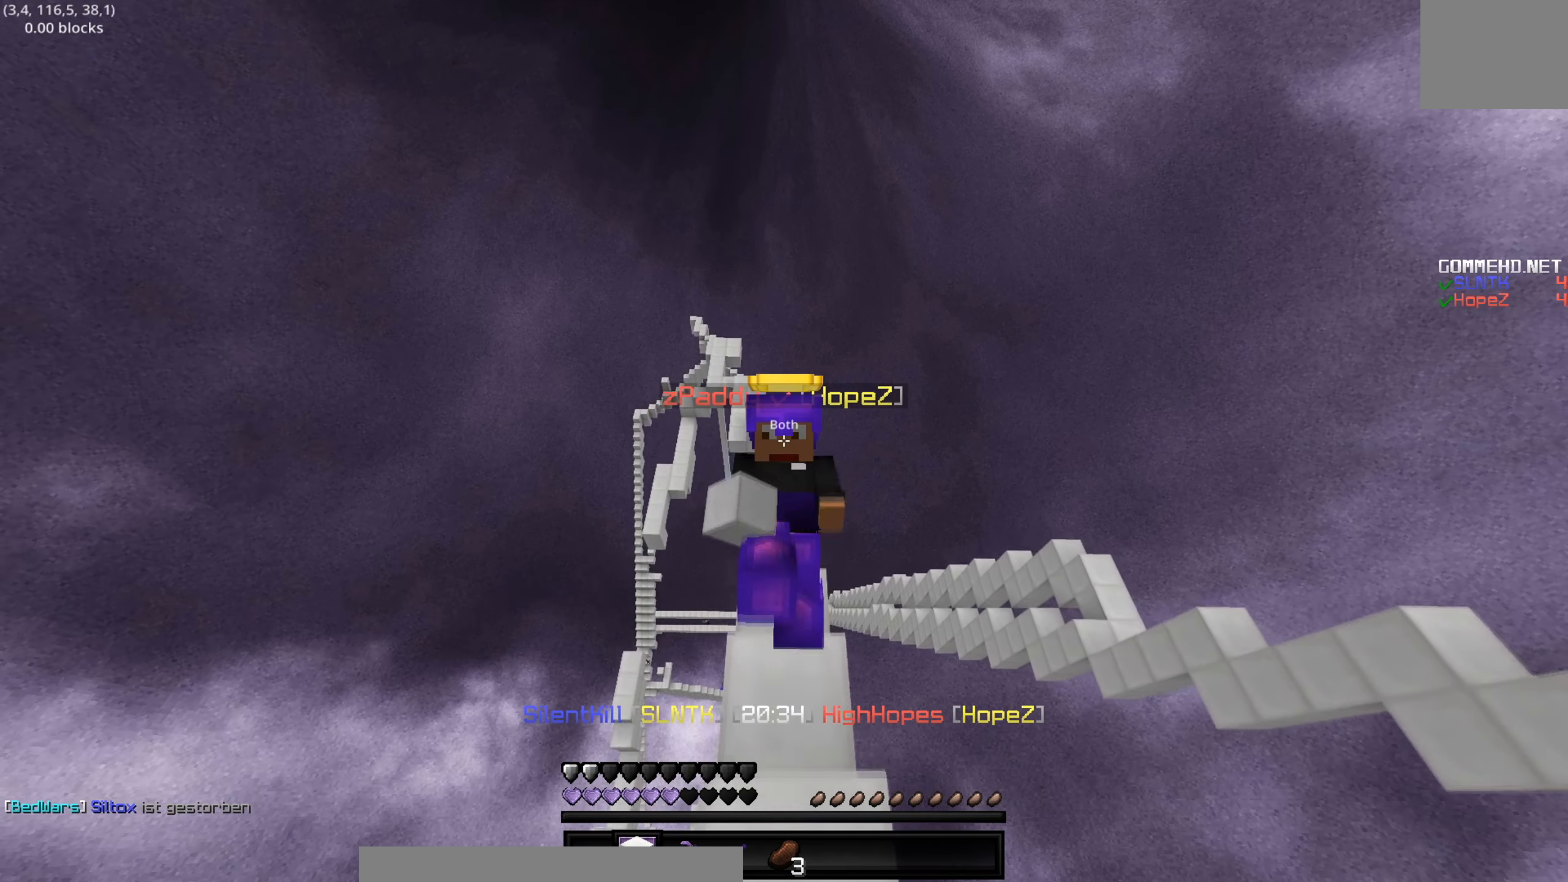
{"keys": ["w"], "events": []}